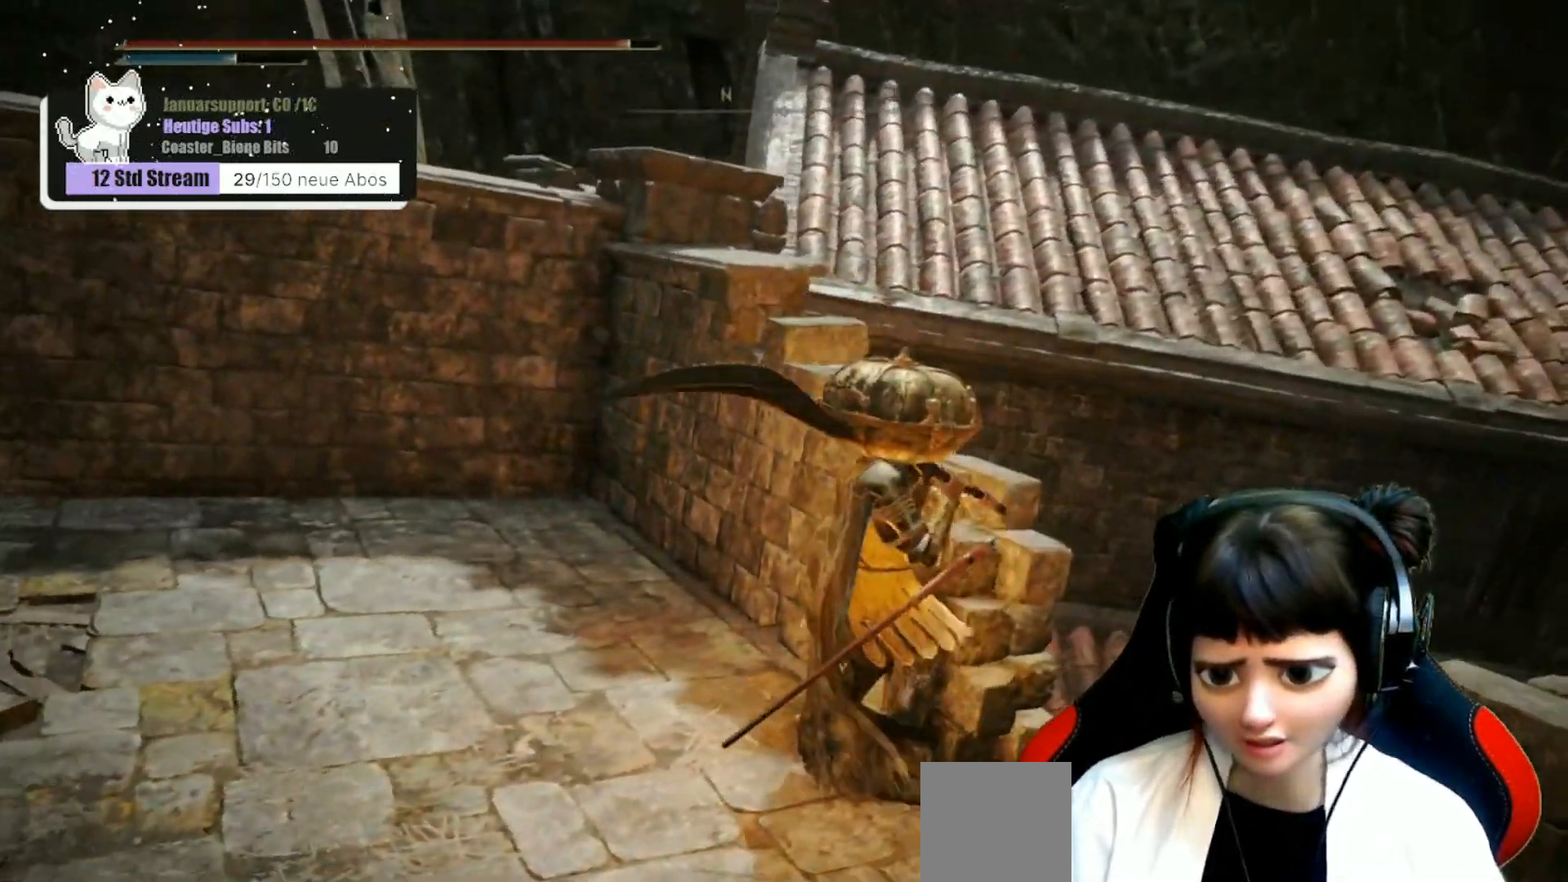
Gameplay with a controller (Xbox layout); each line is a JSON object with the inputs held at the frame after it. "events" lists button and stick changes between this image and that frame as [ms after this image, input, new state], when the widget could be followed in between.
{"buttons": [], "left_stick": "up-right", "right_stick": "center", "events": [[183, "A", "down"], [267, "A", "up"], [350, "left_stick", "up-right"]]}
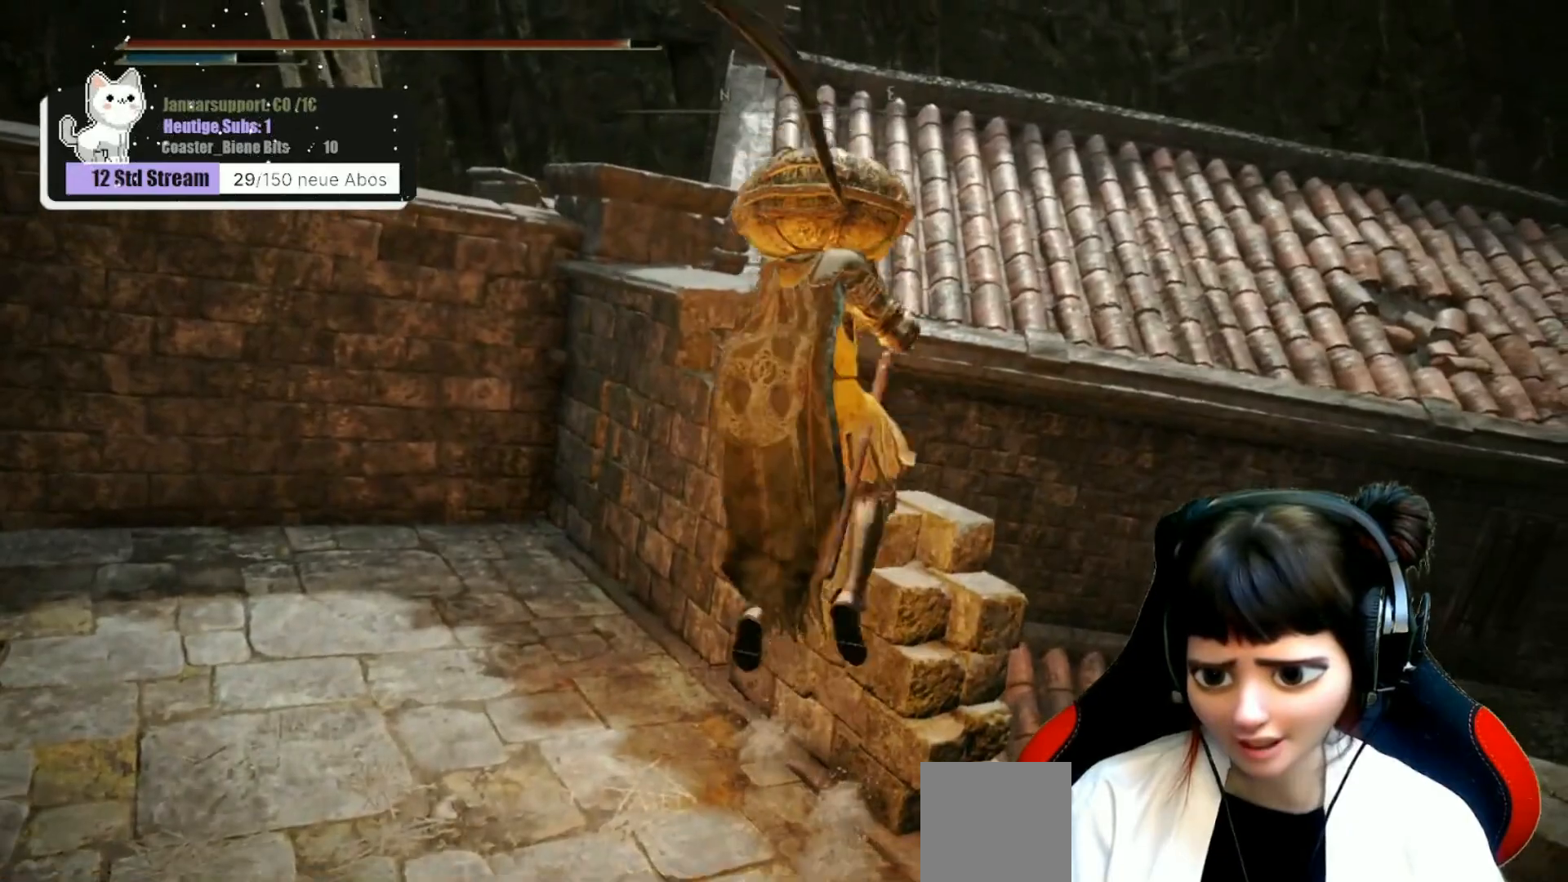
{"buttons": [], "left_stick": "center", "right_stick": "left", "events": [[267, "right_stick", "left"], [417, "left_stick", "center"]]}
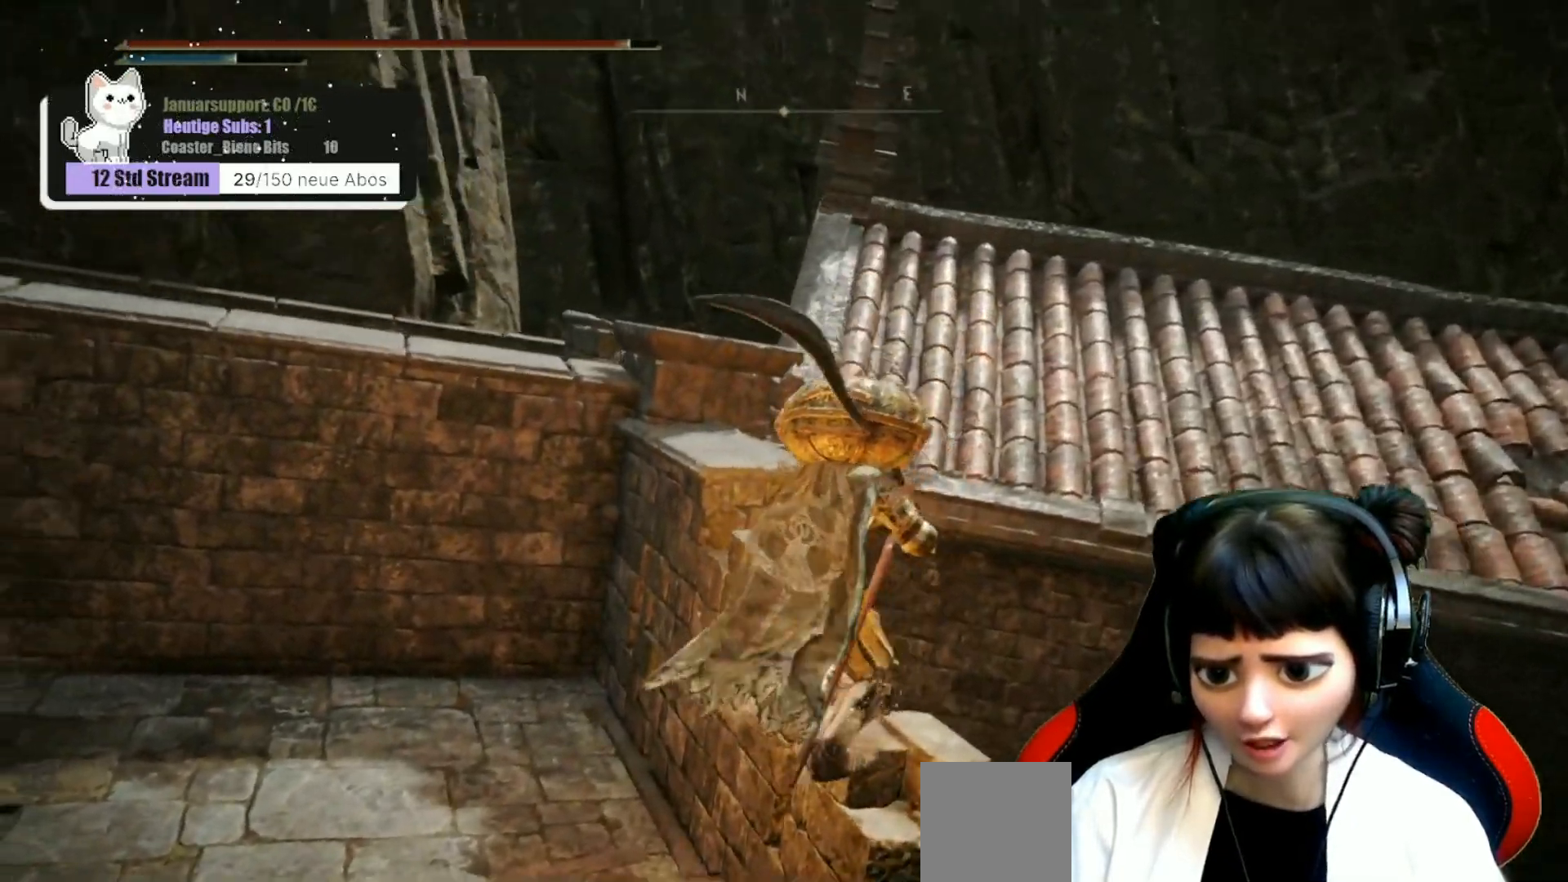
{"buttons": [], "left_stick": "up", "right_stick": "center", "events": [[133, "right_stick", "center"], [267, "left_stick", "up"]]}
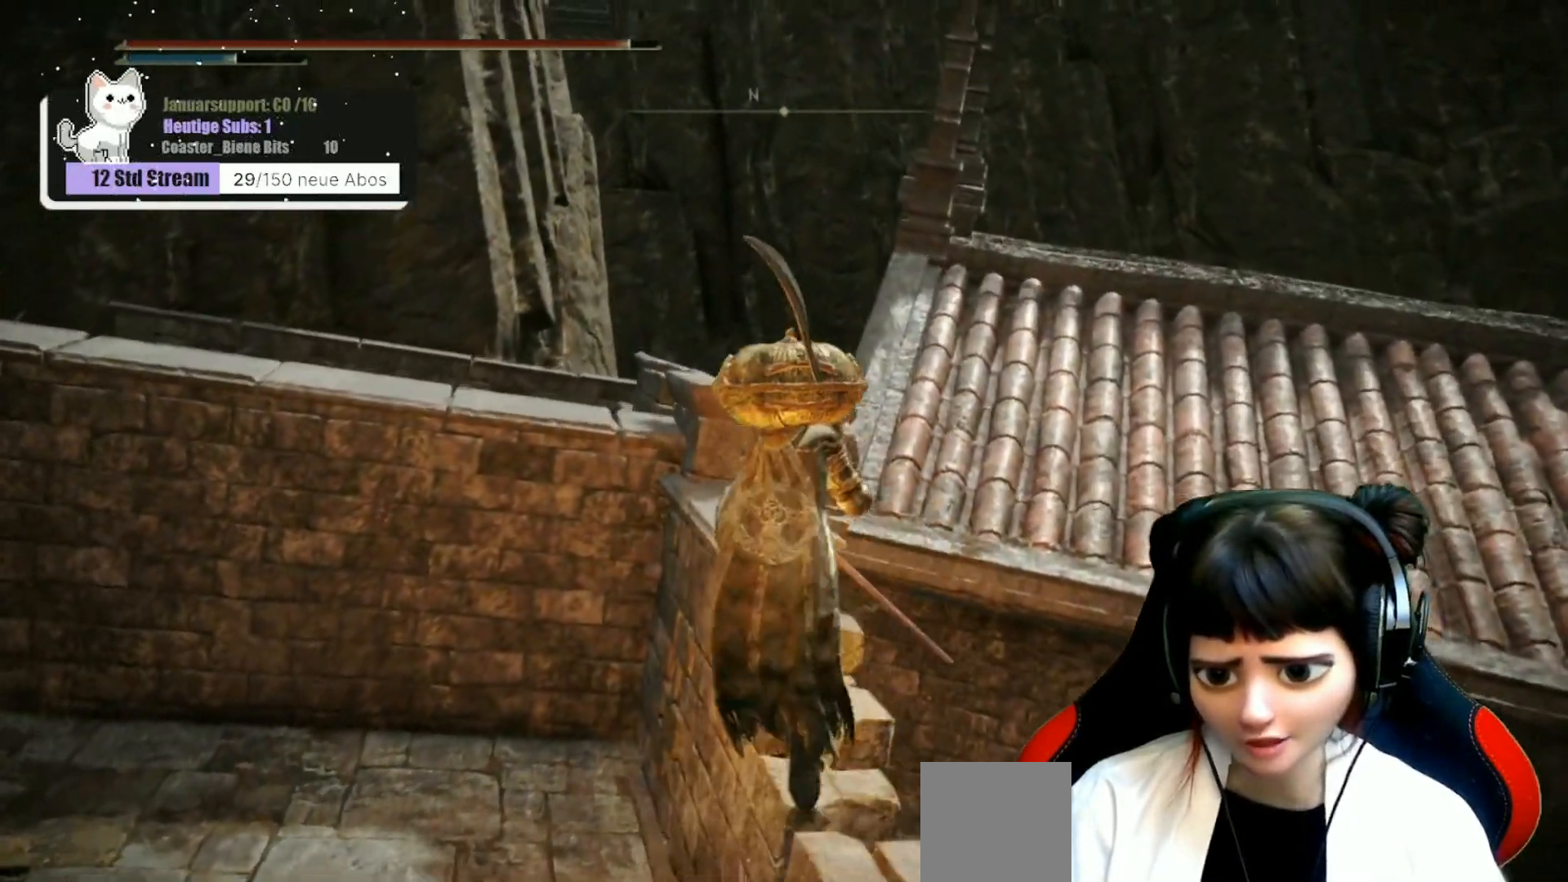
{"buttons": [], "left_stick": "up-right", "right_stick": "center", "events": [[383, "A", "down"], [433, "left_stick", "up-right"], [467, "A", "up"]]}
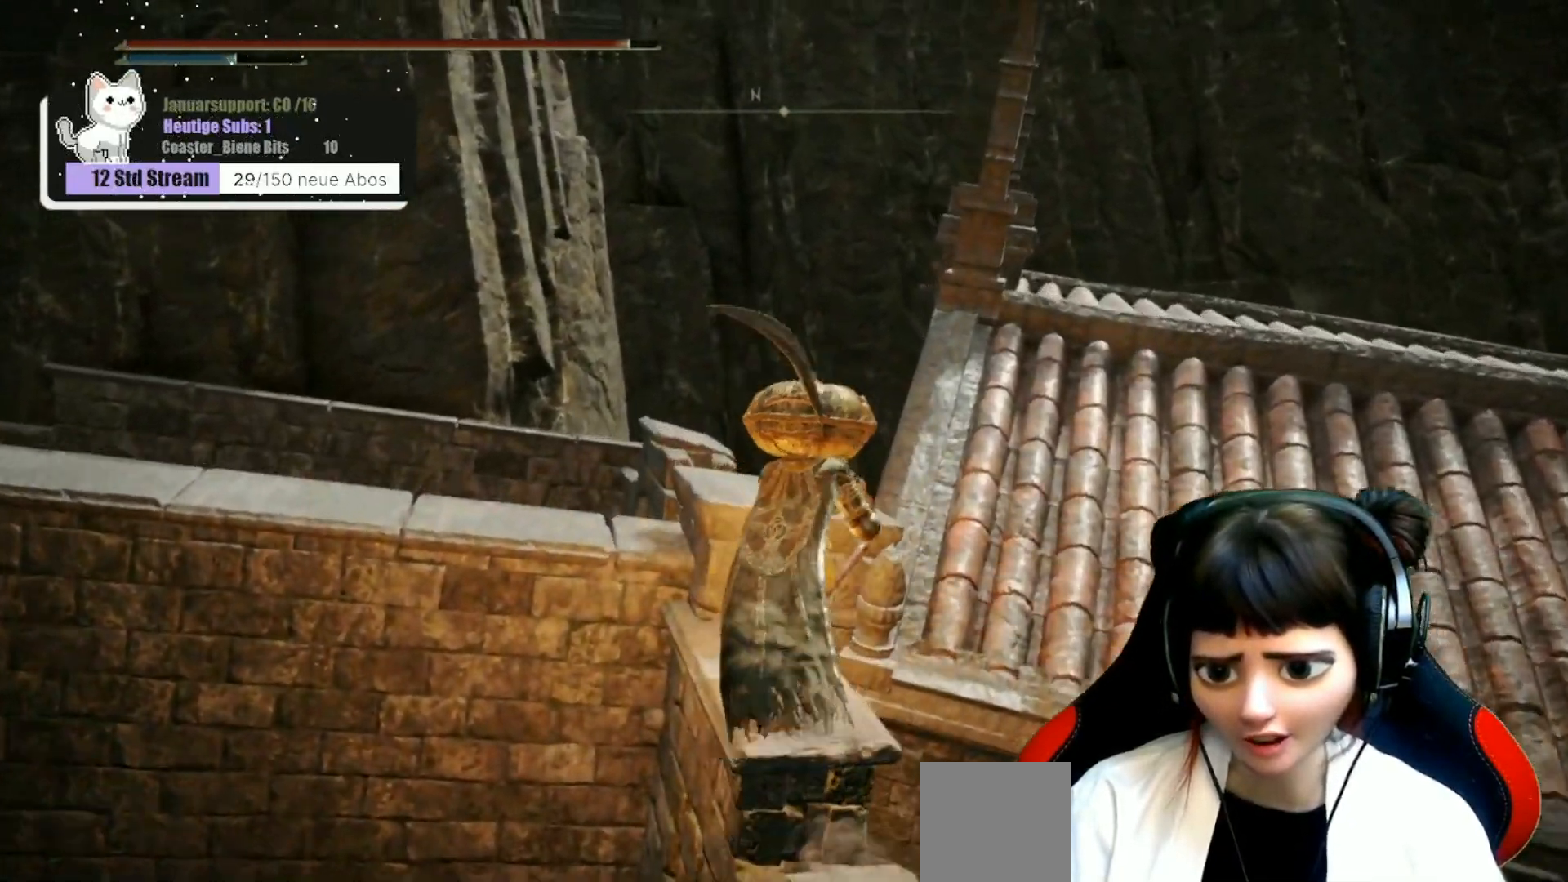
{"buttons": [], "left_stick": "up-right", "right_stick": "right", "events": [[167, "right_stick", "right"]]}
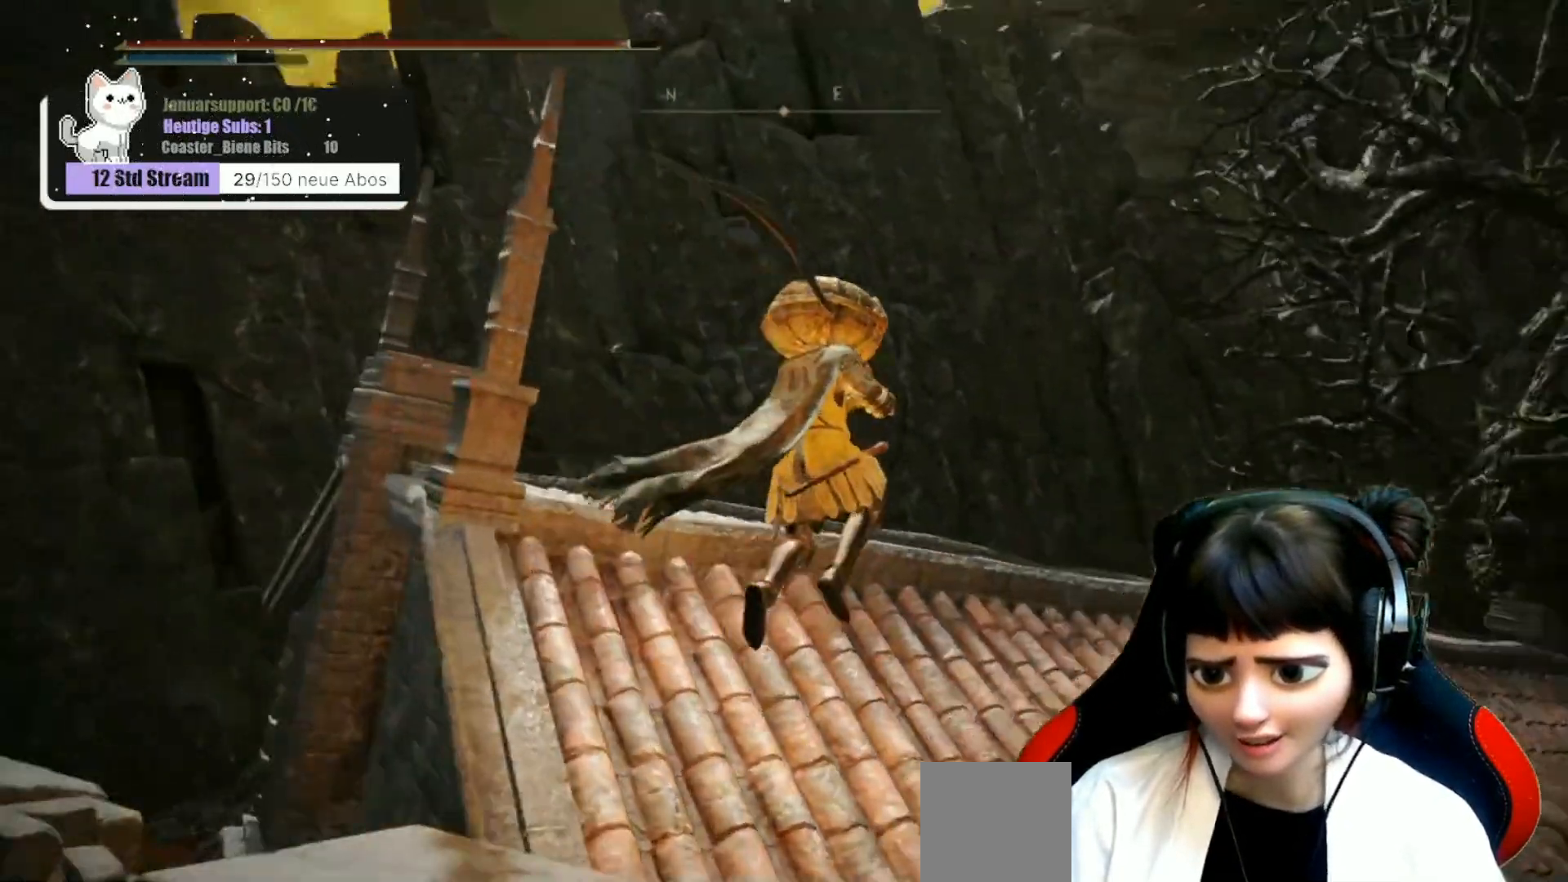
{"buttons": [], "left_stick": "up", "right_stick": "center", "events": [[33, "left_stick", "up"], [50, "right_stick", "down-right"], [217, "right_stick", "center"]]}
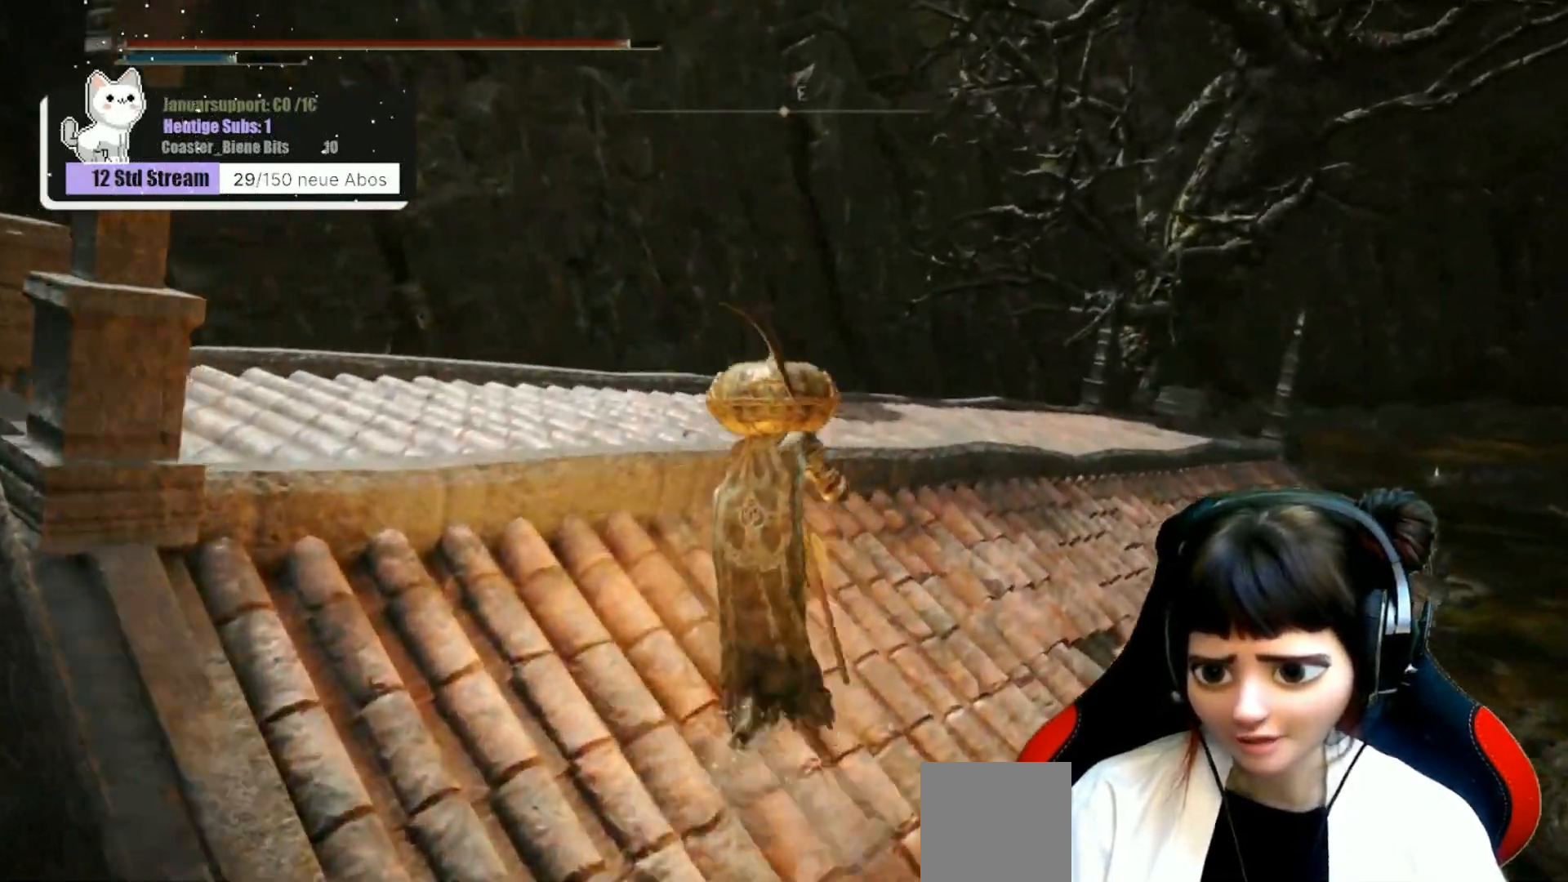
{"buttons": [], "left_stick": "up", "right_stick": "center", "events": [[183, "right_stick", "down-right"], [383, "right_stick", "center"]]}
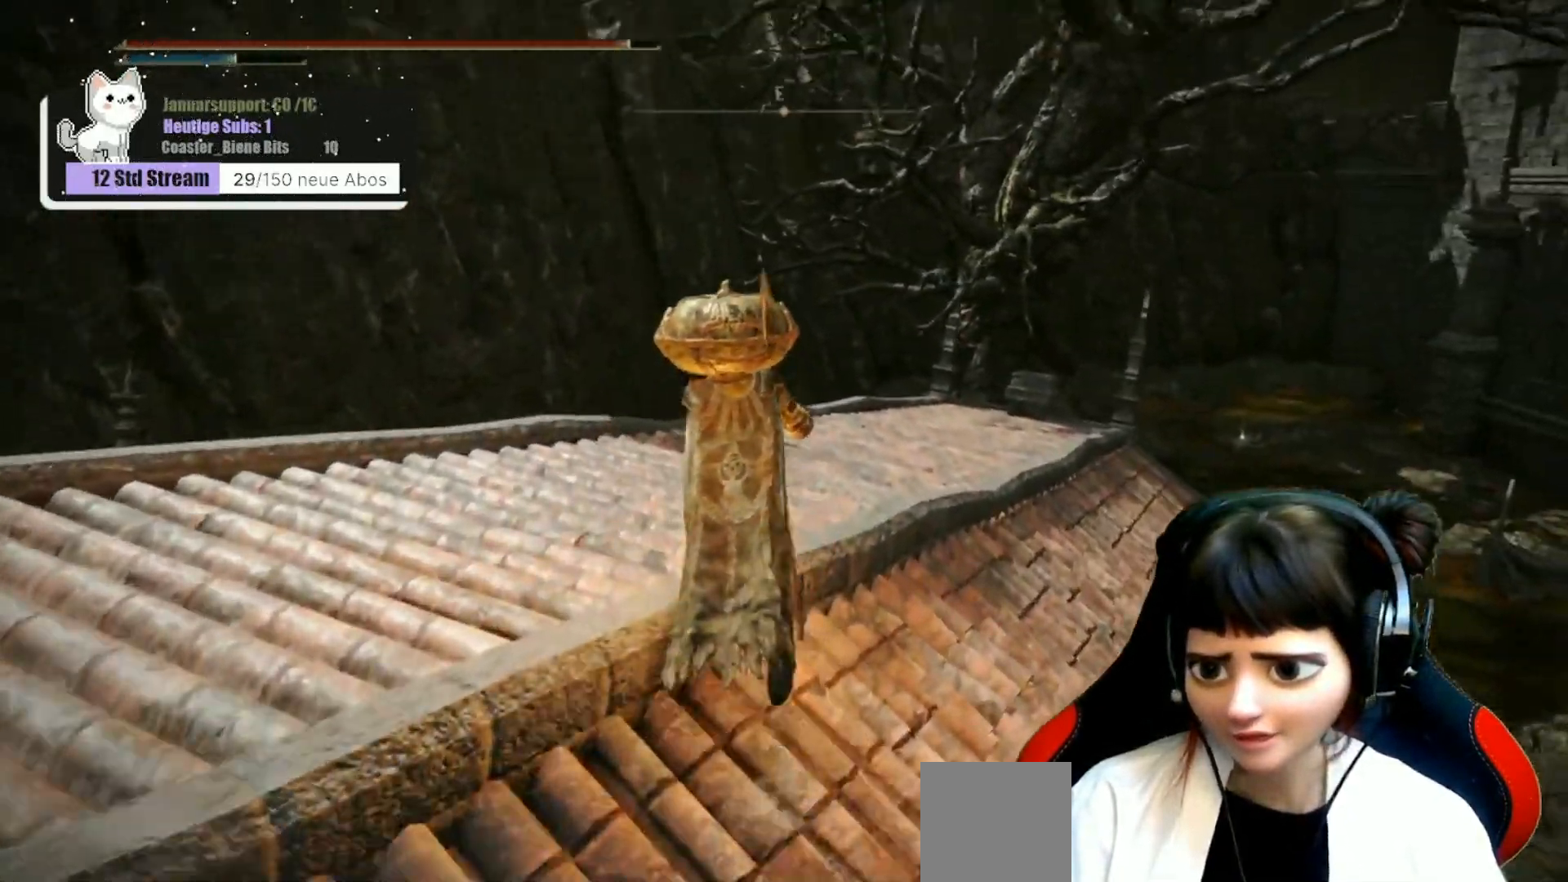
{"buttons": [], "left_stick": "up-left", "right_stick": "down-right", "events": [[150, "left_stick", "up-left"], [317, "right_stick", "down-right"]]}
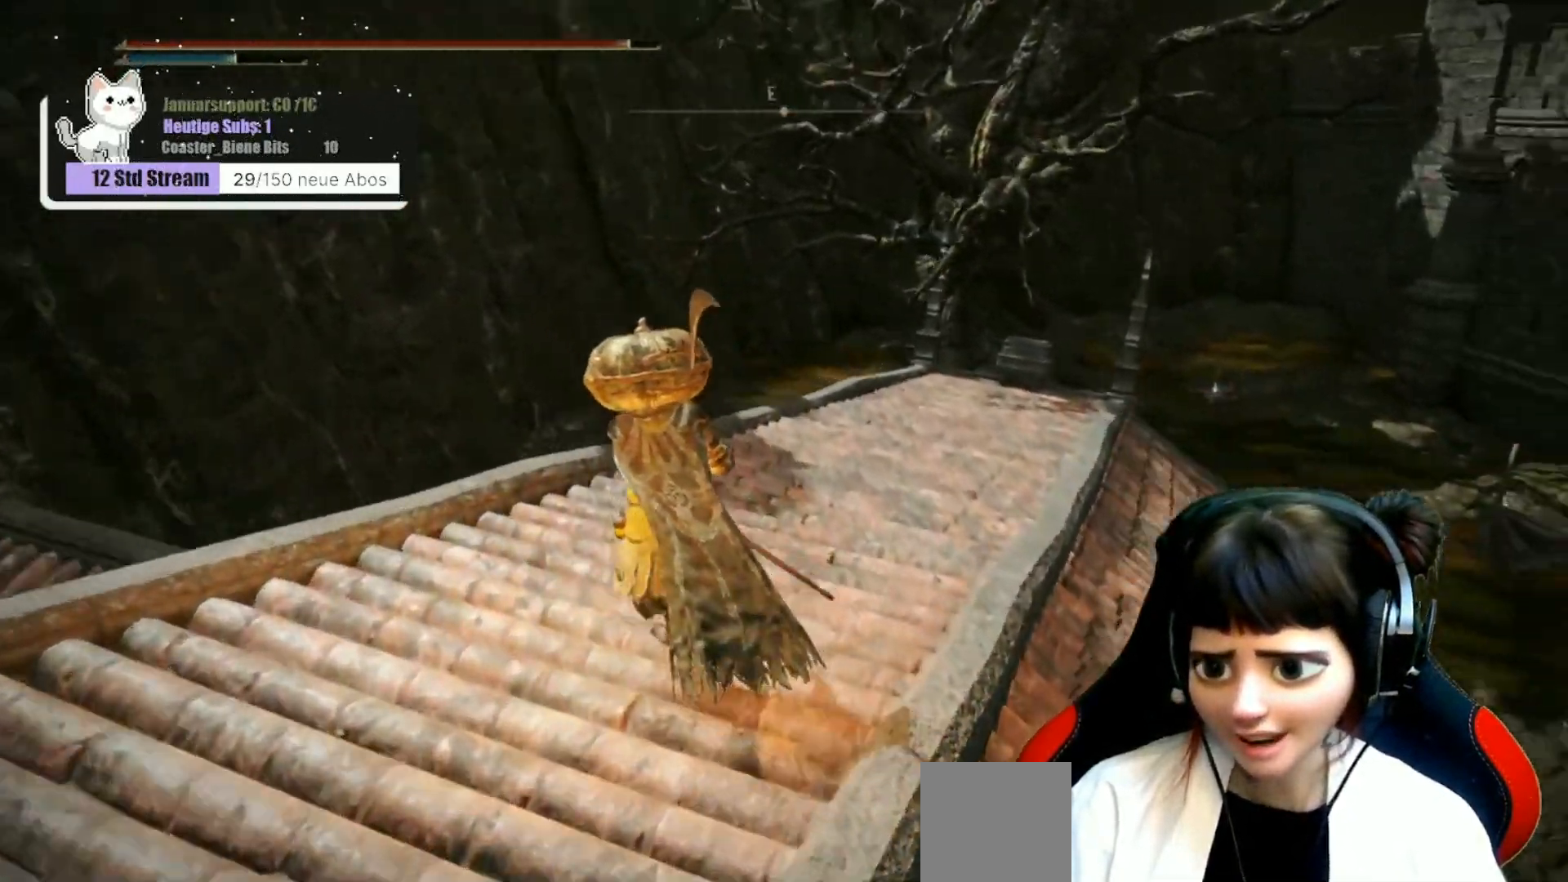
{"buttons": [], "left_stick": "center", "right_stick": "down-right", "events": [[383, "left_stick", "center"]]}
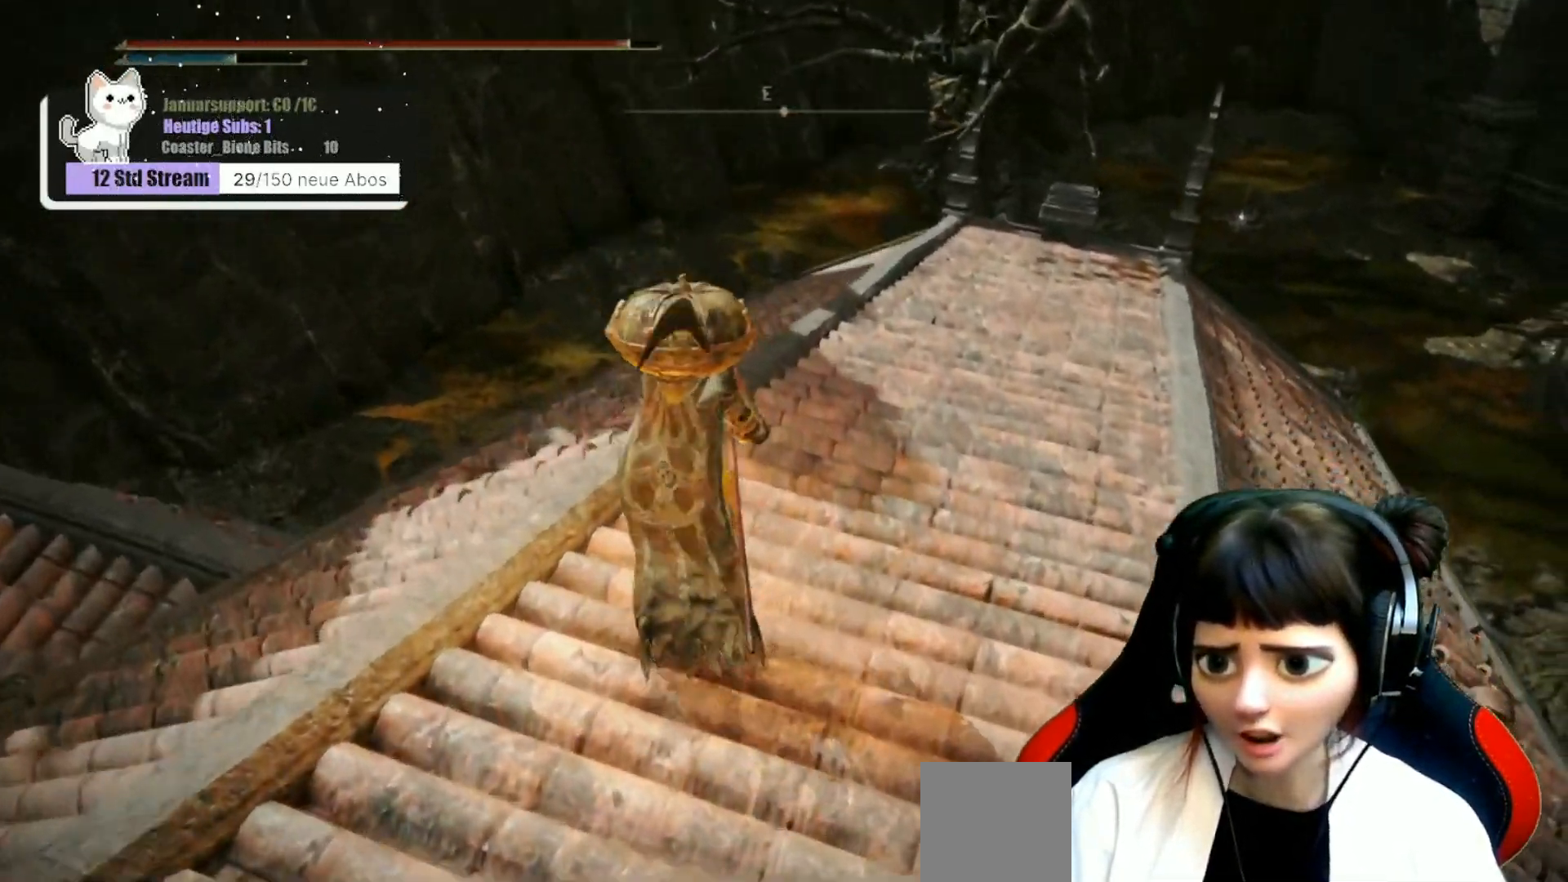
{"buttons": [], "left_stick": "center", "right_stick": "center", "events": [[183, "right_stick", "center"]]}
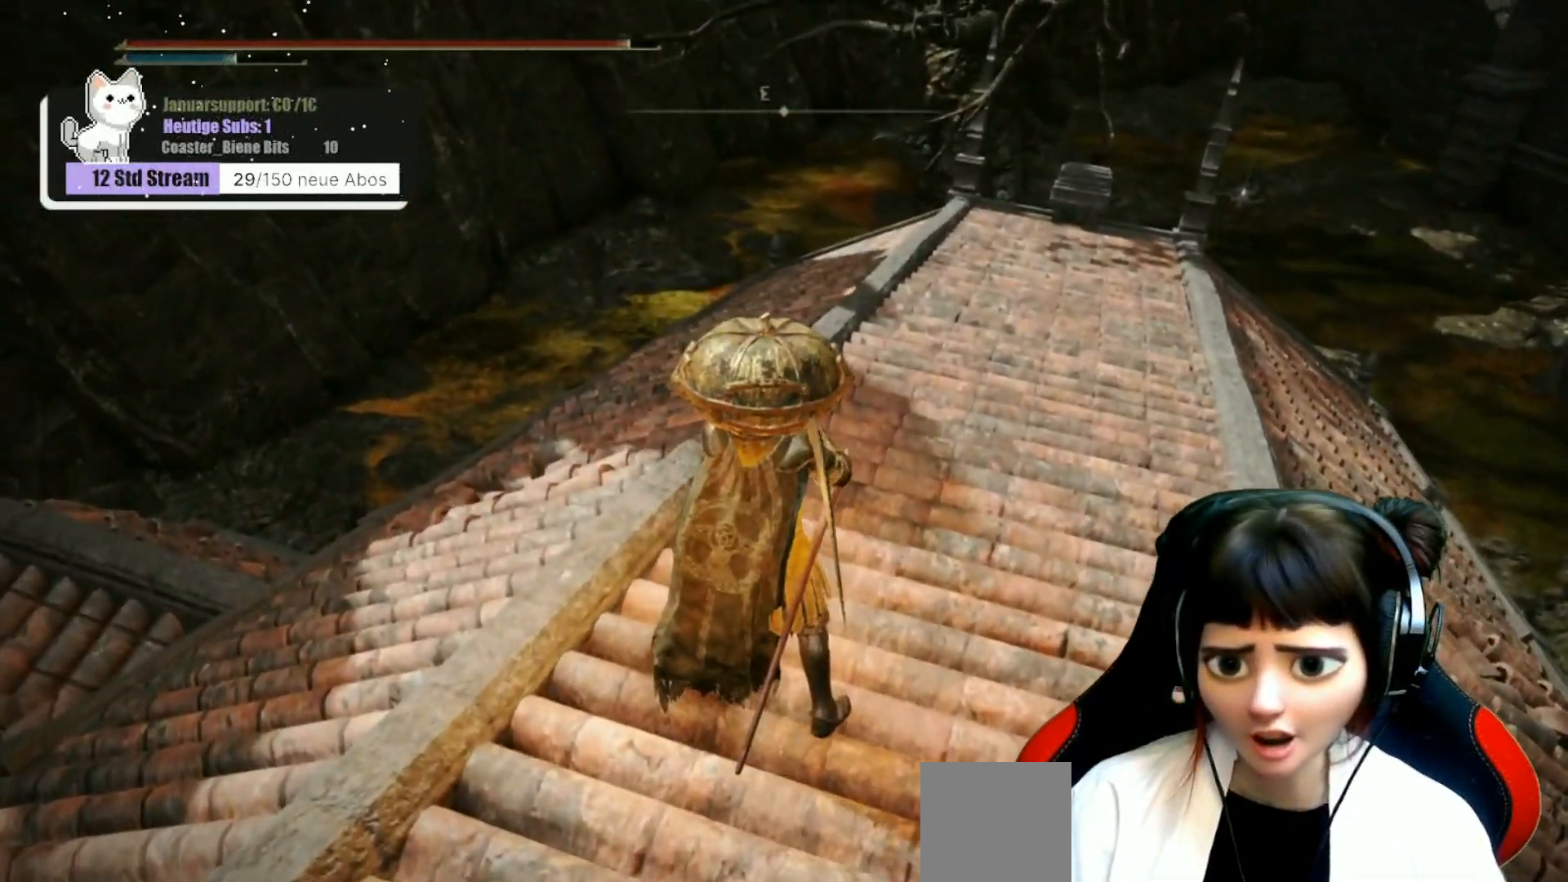
{"buttons": [], "left_stick": "center", "right_stick": "center", "events": [[50, "right_stick", "left"], [367, "right_stick", "center"]]}
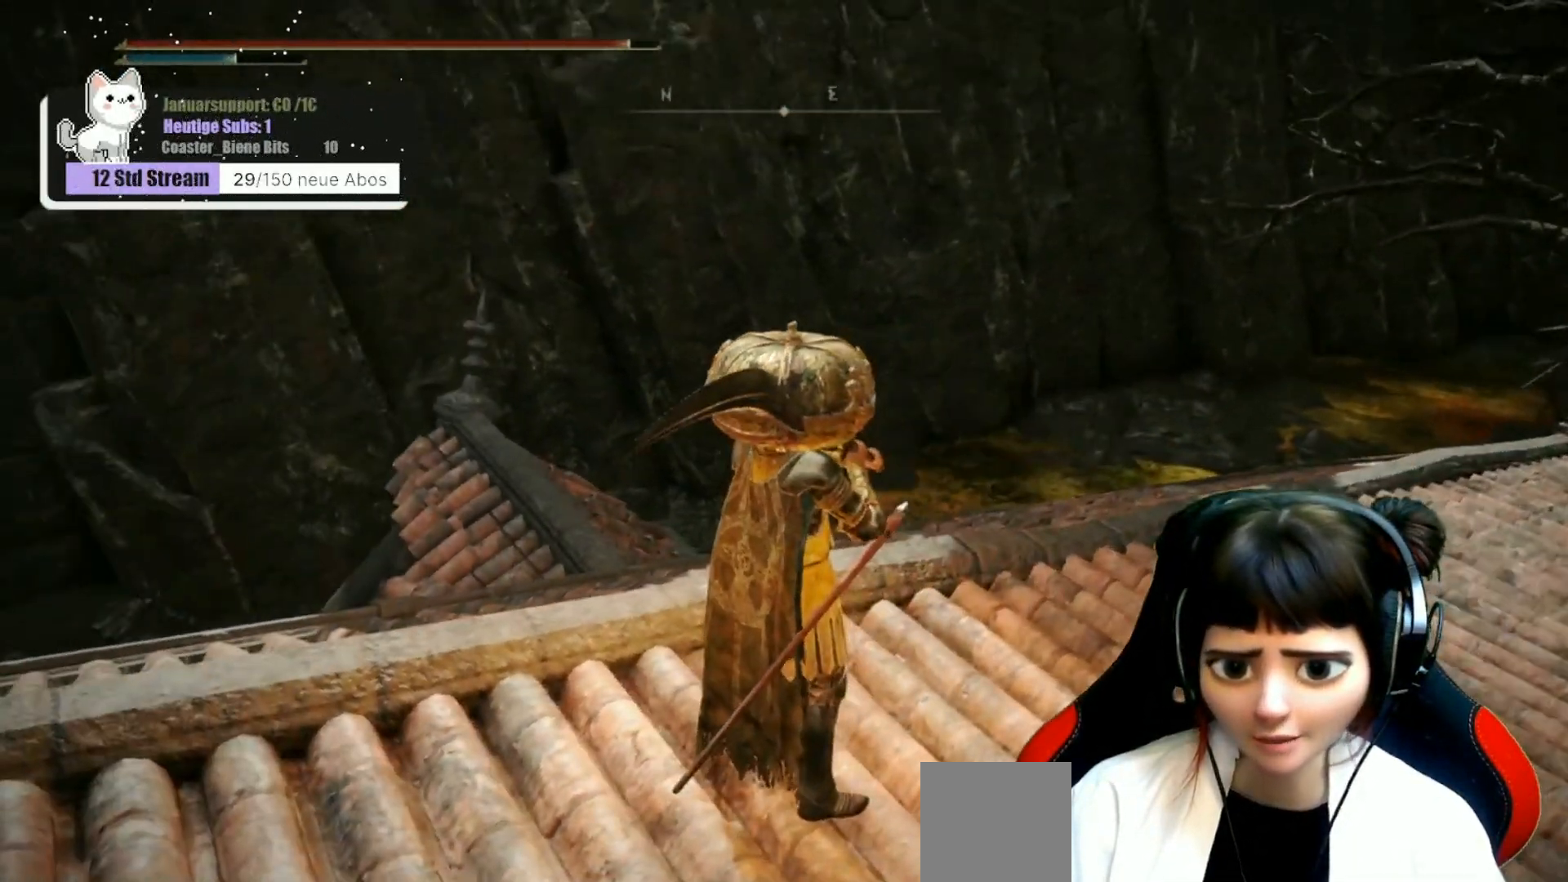
{"buttons": [], "left_stick": "up", "right_stick": "center", "events": [[183, "right_stick", "down-left"], [417, "right_stick", "center"], [483, "left_stick", "up"]]}
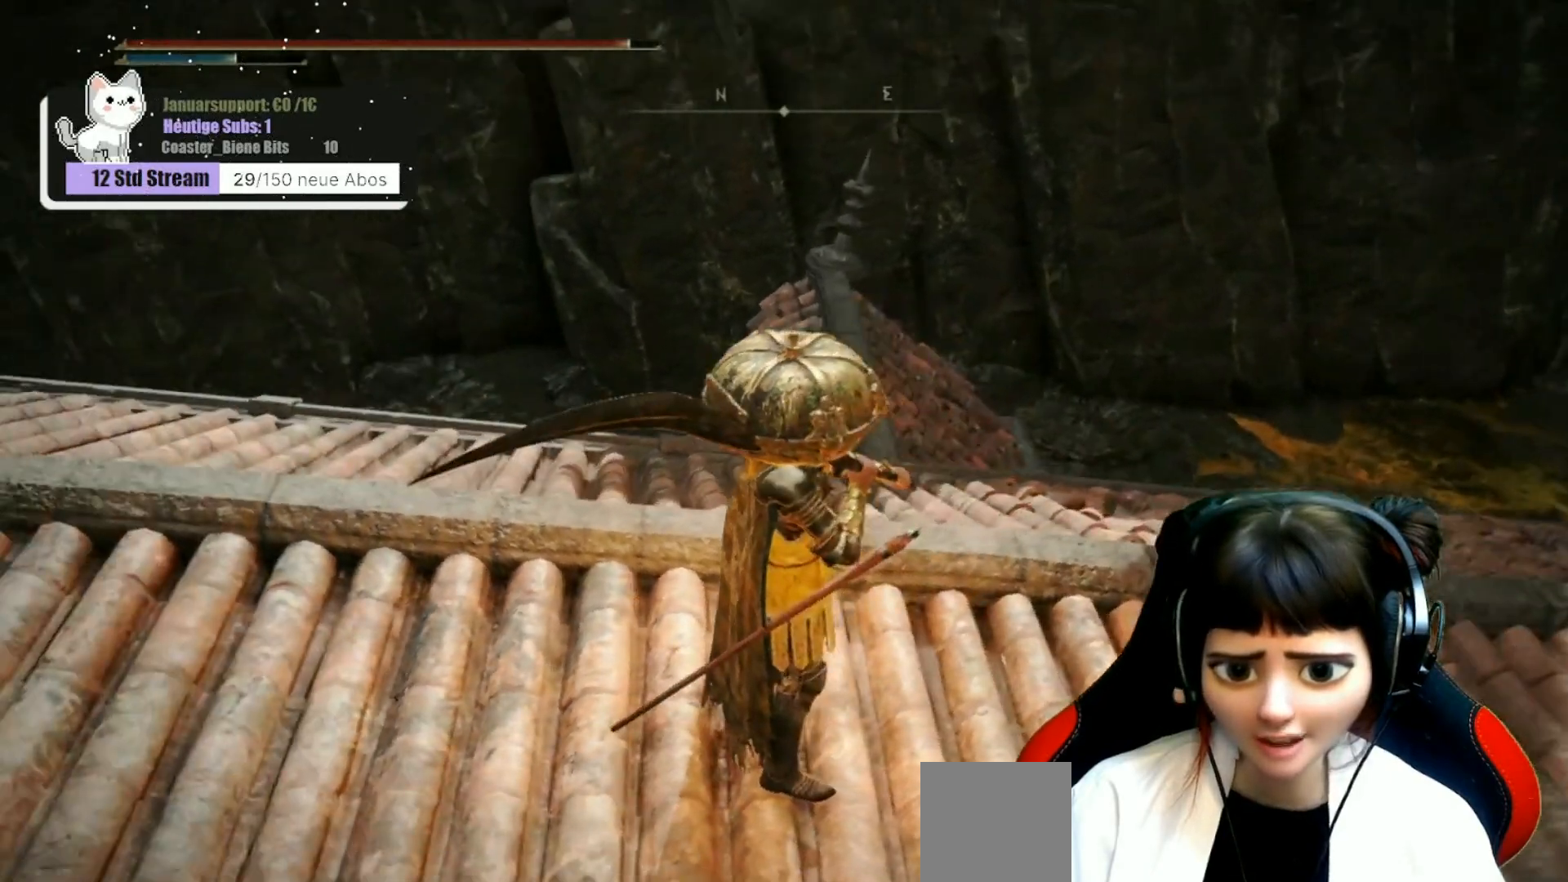
{"buttons": [], "left_stick": "up", "right_stick": "down-left", "events": [[383, "right_stick", "down-left"]]}
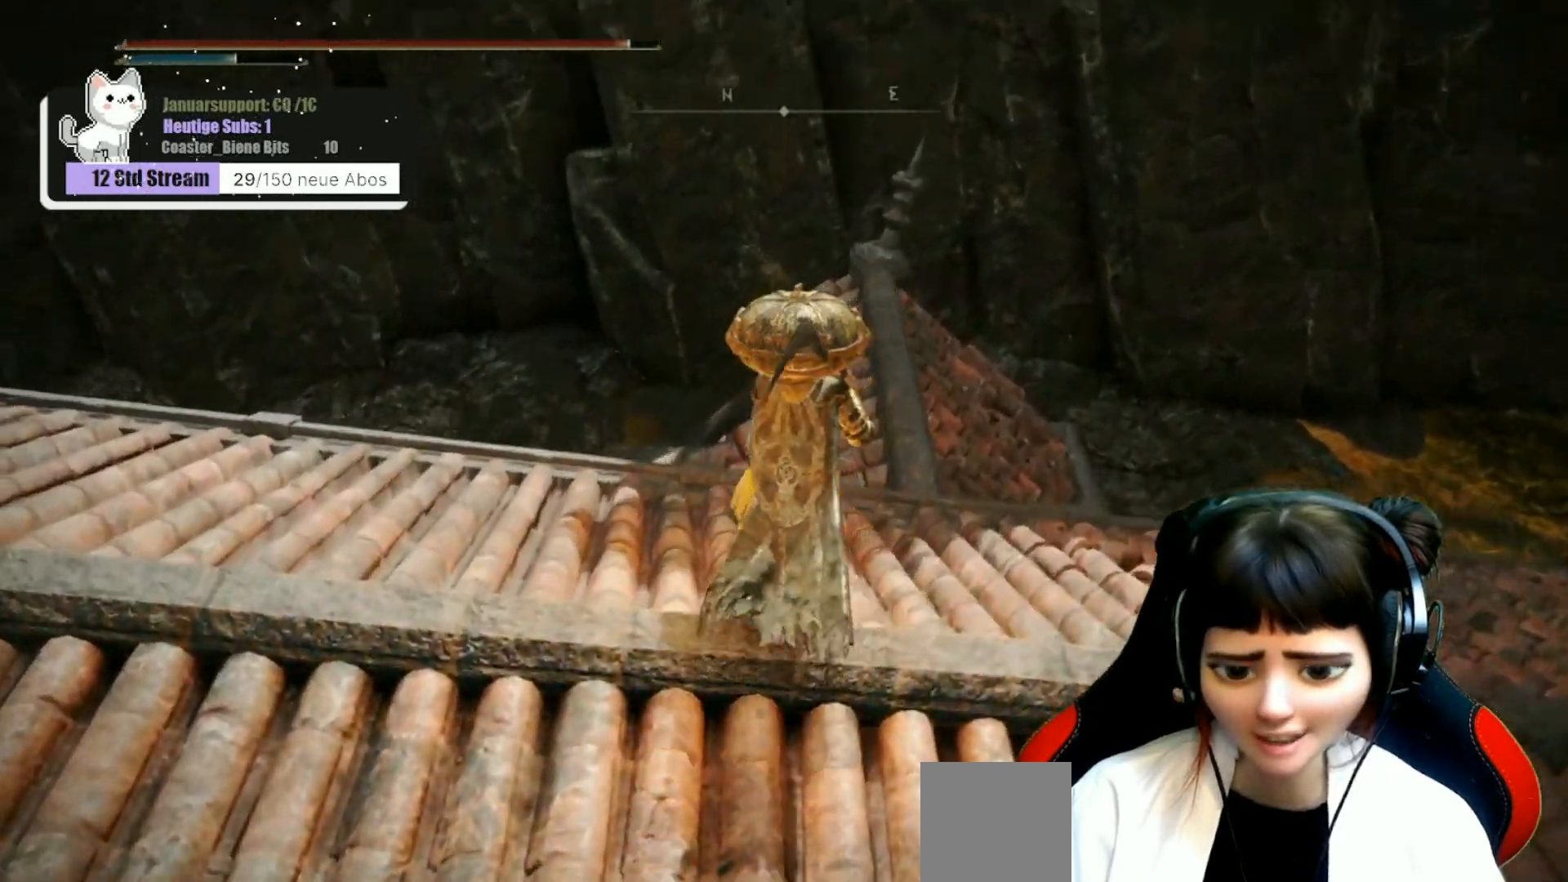
{"buttons": [], "left_stick": "up", "right_stick": "down-left", "events": []}
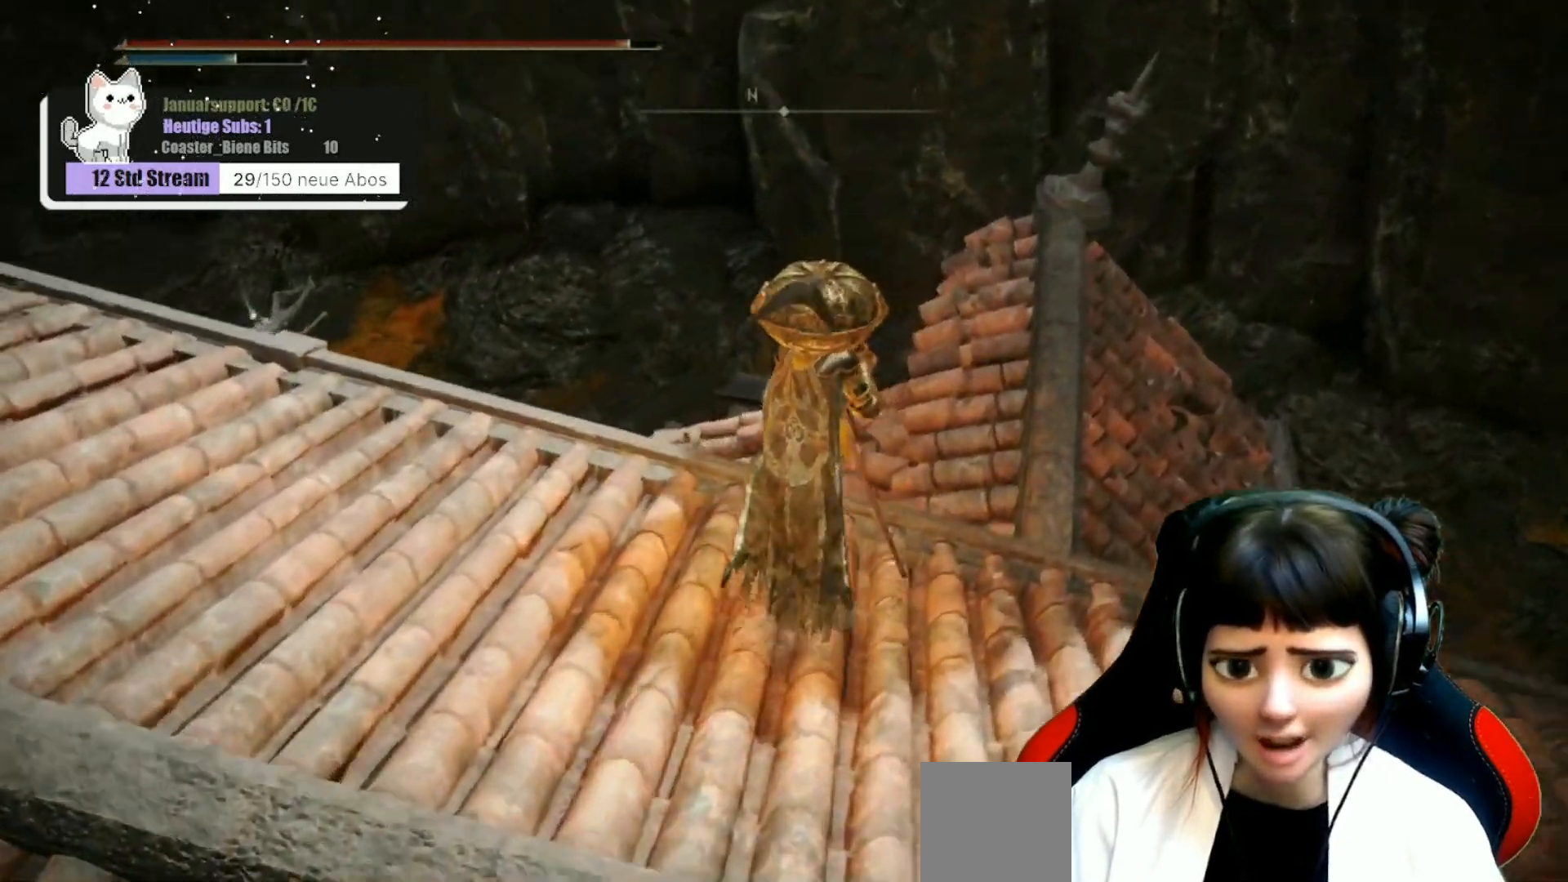
{"buttons": [], "left_stick": "center", "right_stick": "center", "events": [[17, "left_stick", "center"], [200, "right_stick", "center"]]}
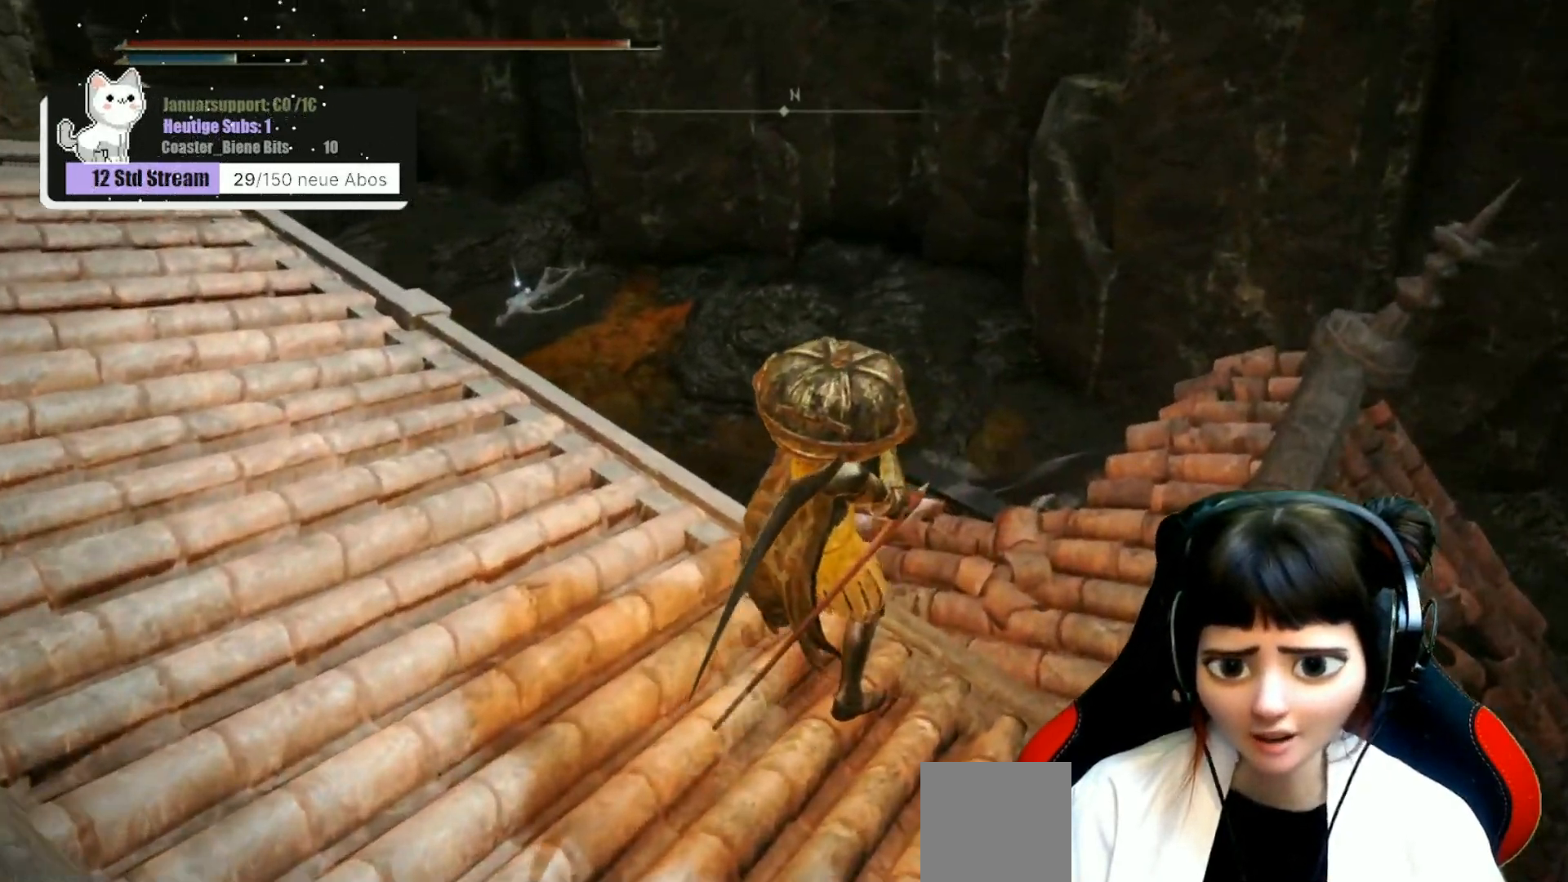
{"buttons": [], "left_stick": "center", "right_stick": "center", "events": [[100, "right_stick", "left"], [117, "left_stick", "right"], [350, "left_stick", "center"], [483, "right_stick", "center"]]}
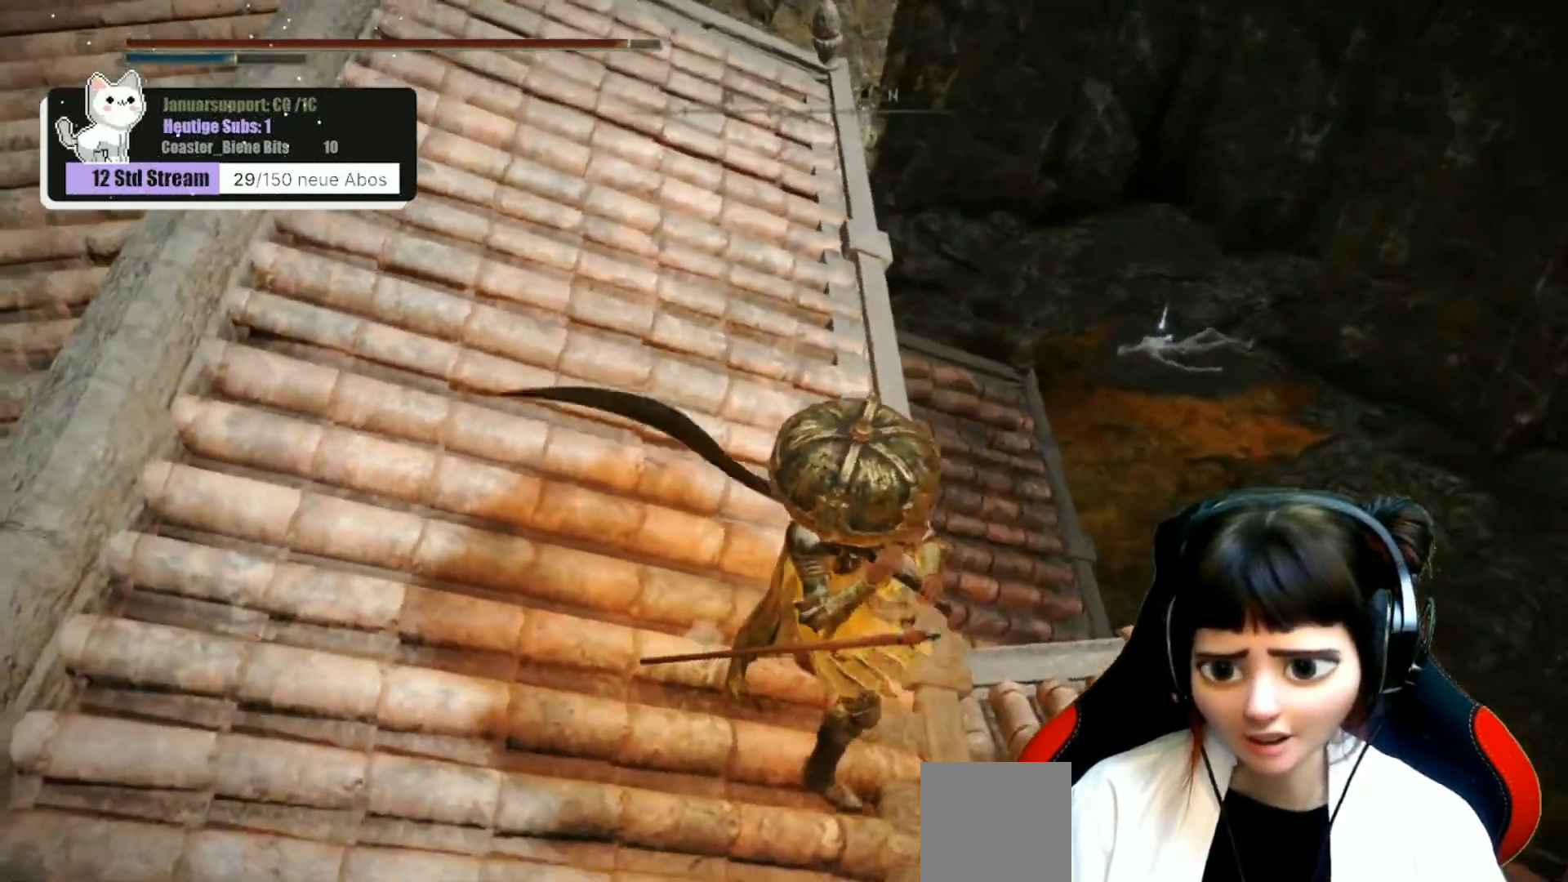
{"buttons": [], "left_stick": "center", "right_stick": "center", "events": []}
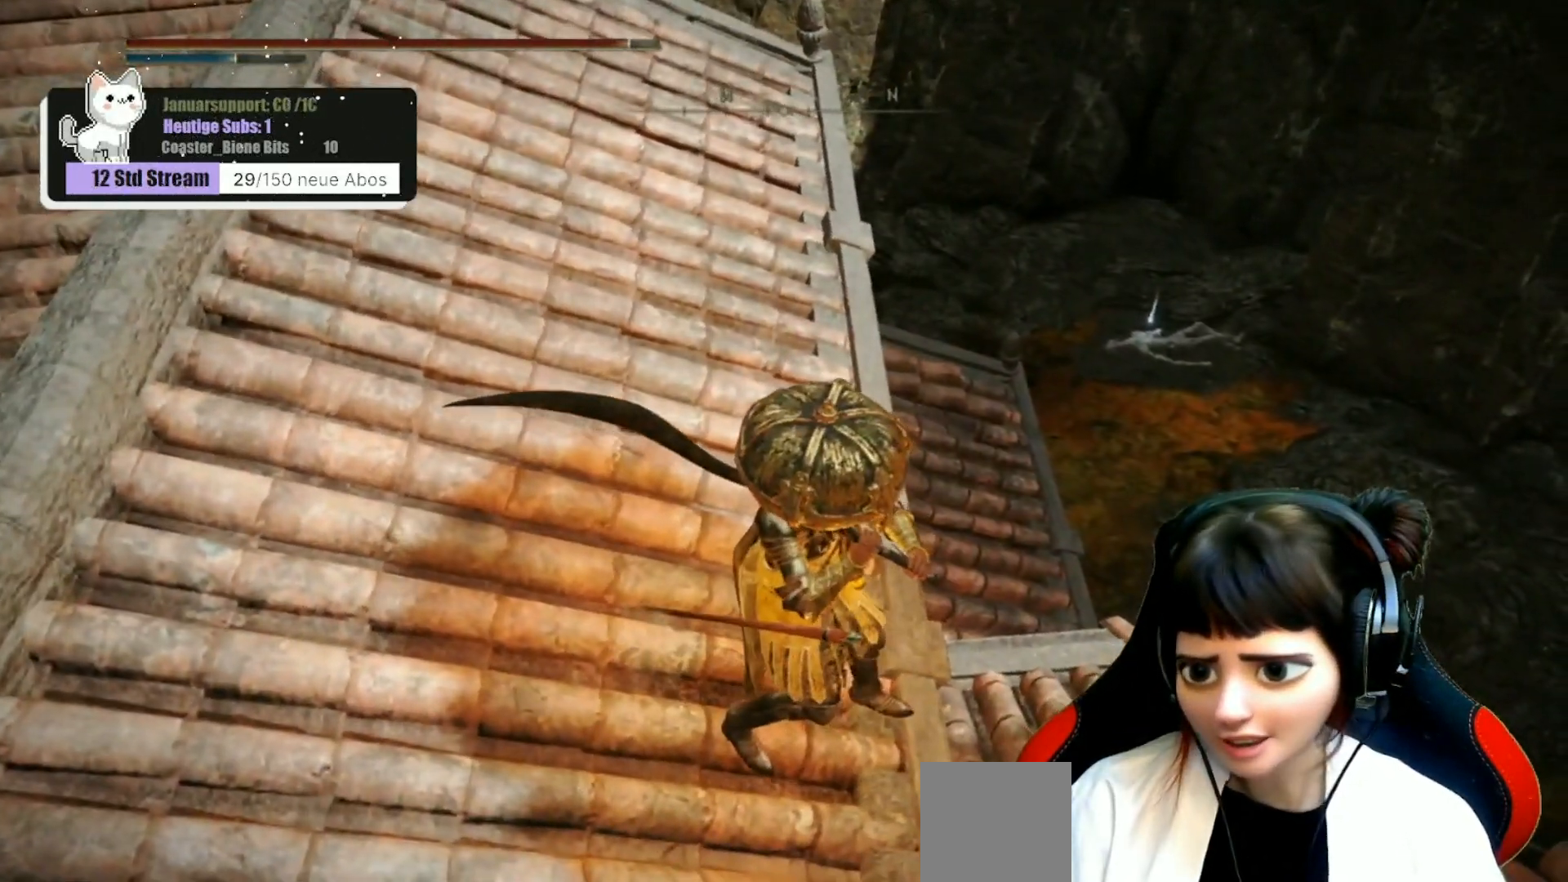
{"buttons": [], "left_stick": "up-right", "right_stick": "down-right", "events": [[150, "right_stick", "right"], [300, "left_stick", "right"], [450, "right_stick", "down-right"], [483, "left_stick", "up-right"]]}
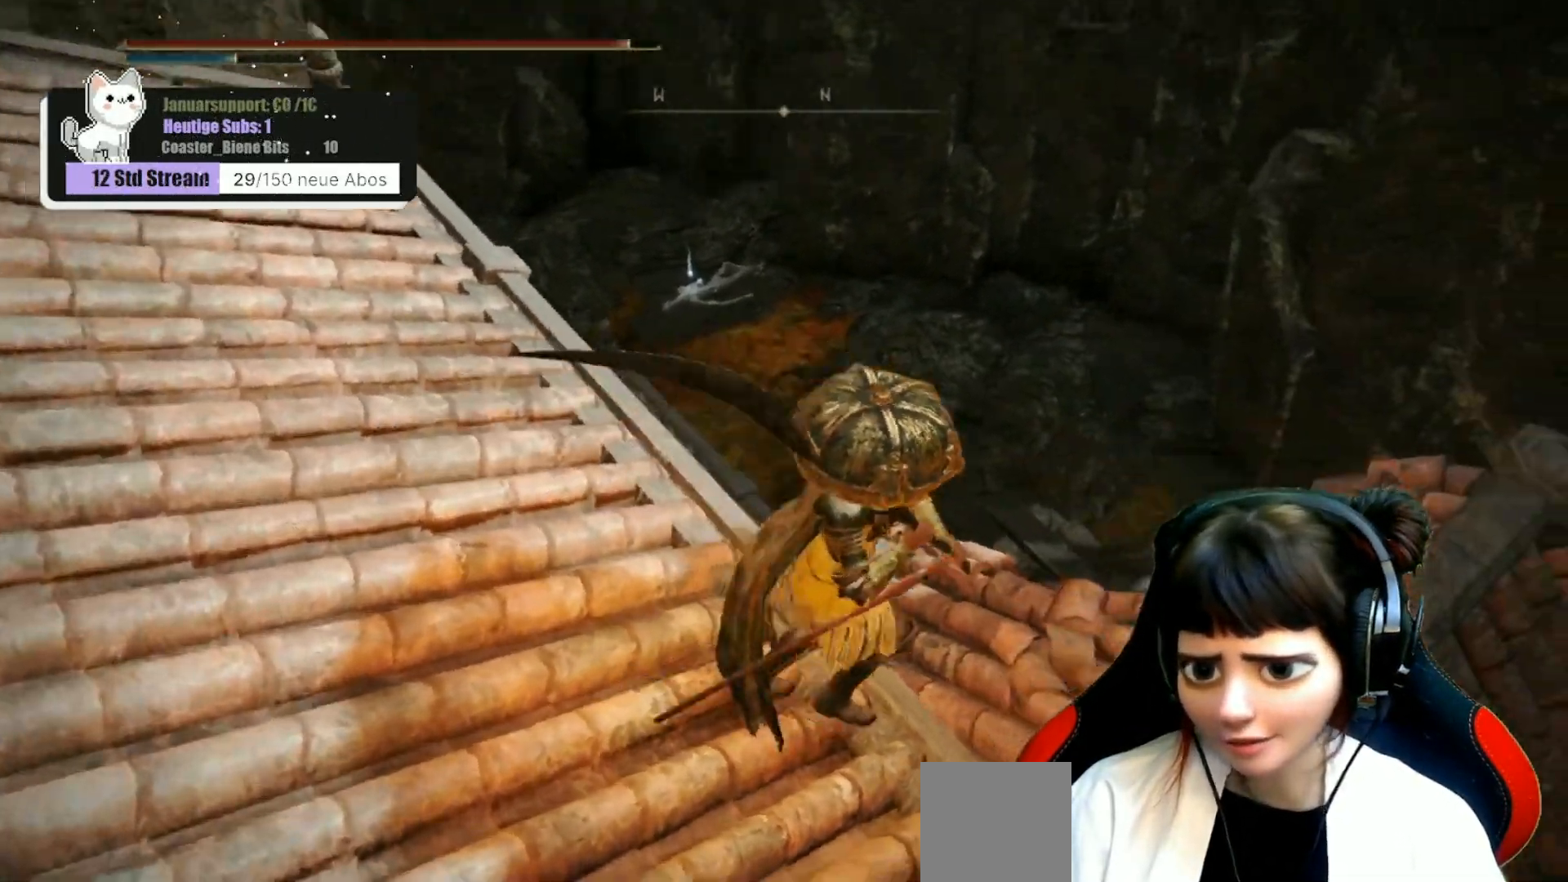
{"buttons": [], "left_stick": "center", "right_stick": "center", "events": [[100, "right_stick", "center"], [133, "left_stick", "up"], [317, "left_stick", "up-left"], [433, "left_stick", "center"]]}
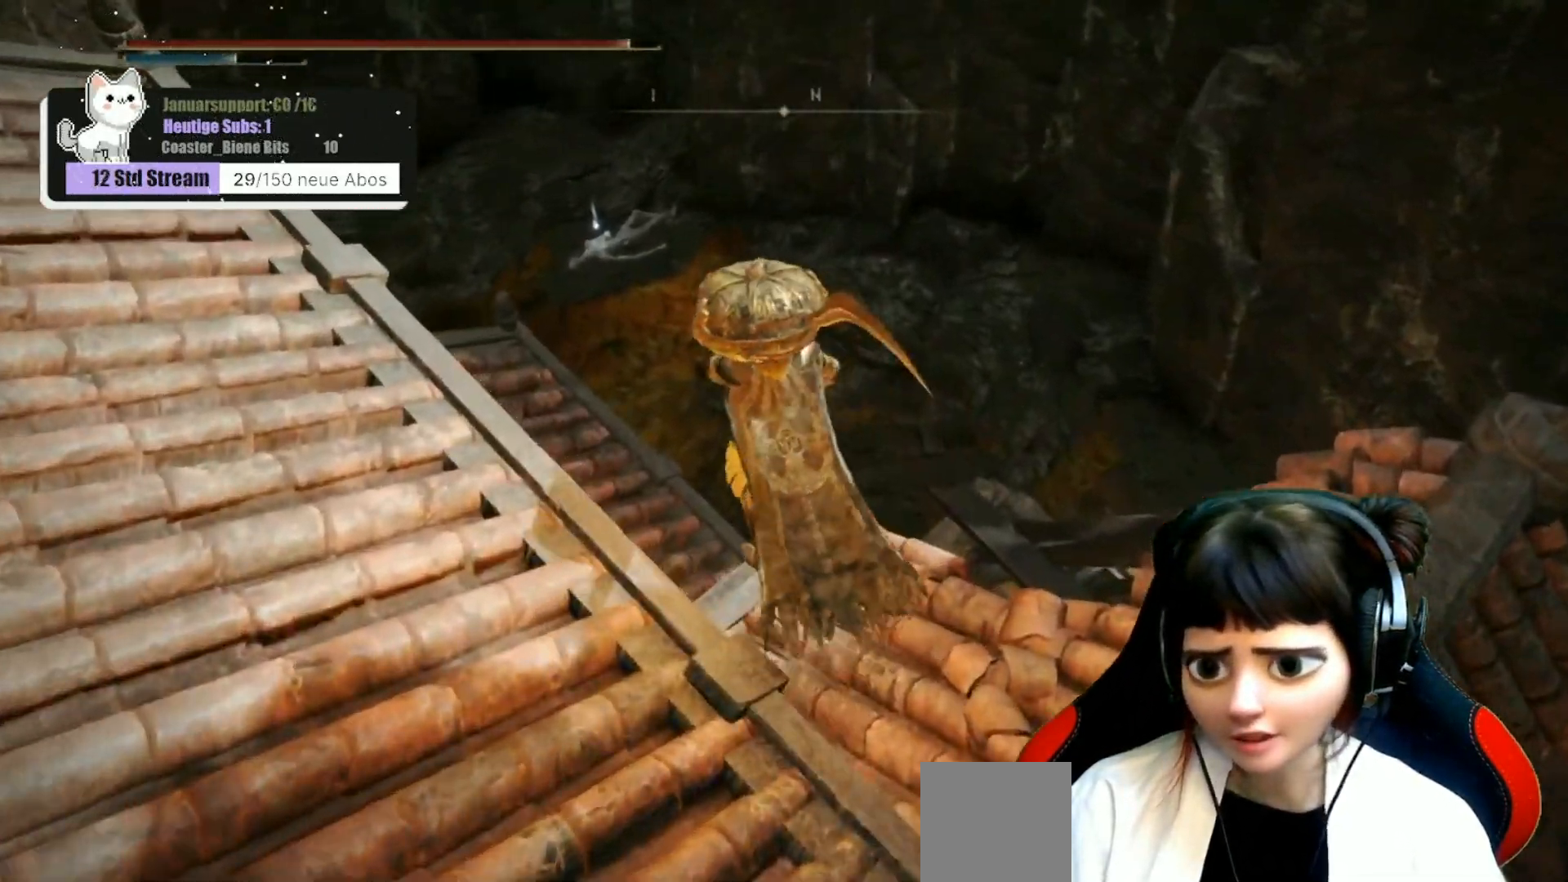
{"buttons": [], "left_stick": "center", "right_stick": "down-left", "events": [[500, "right_stick", "down-left"]]}
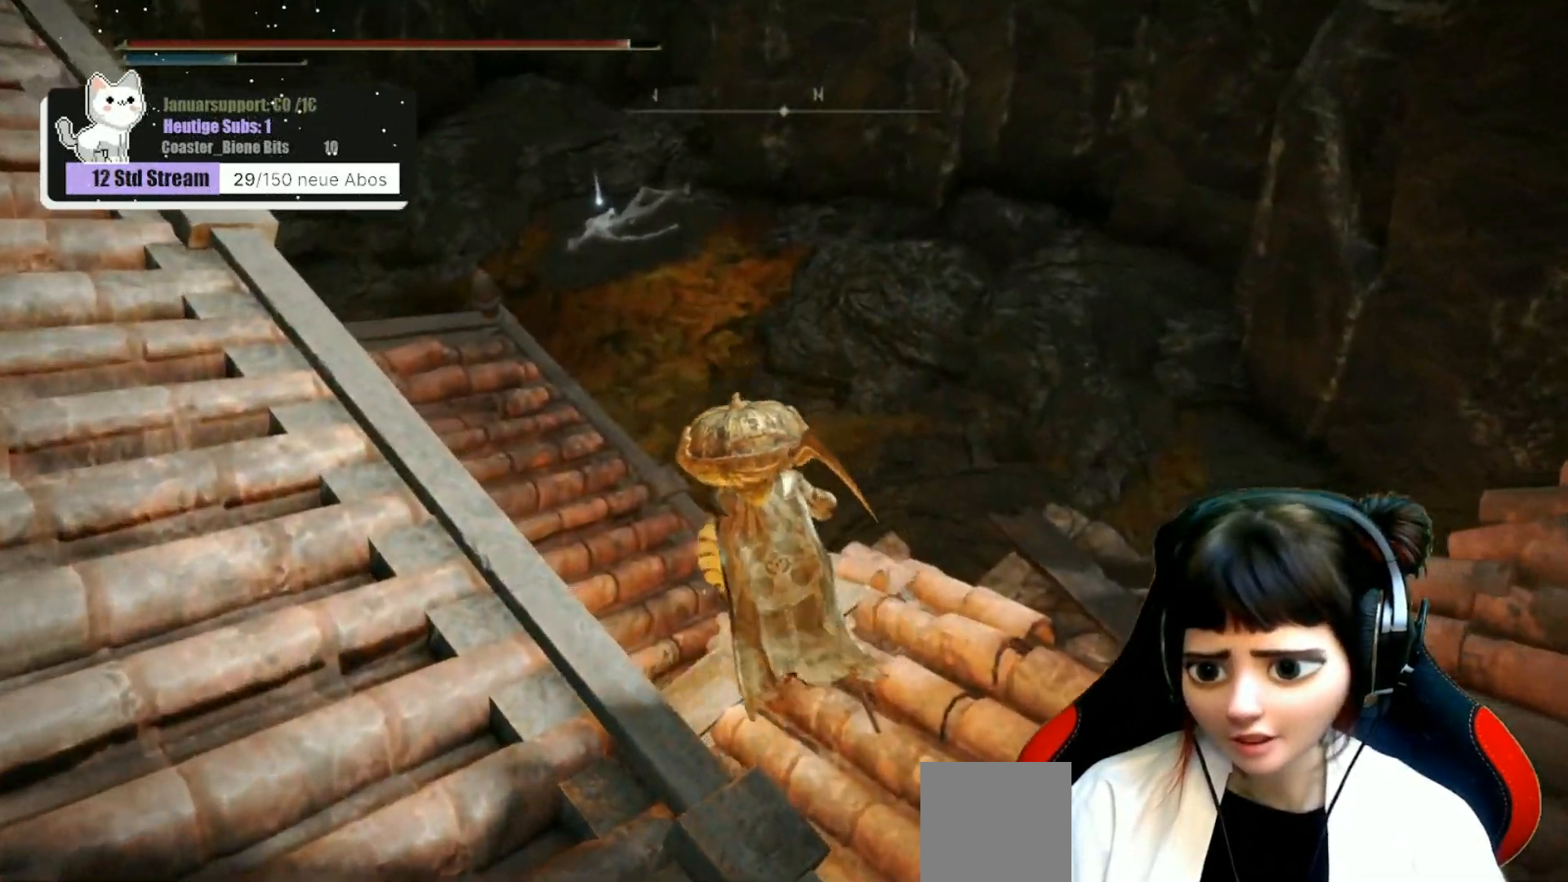
{"buttons": [], "left_stick": "center", "right_stick": "center", "events": [[167, "right_stick", "center"]]}
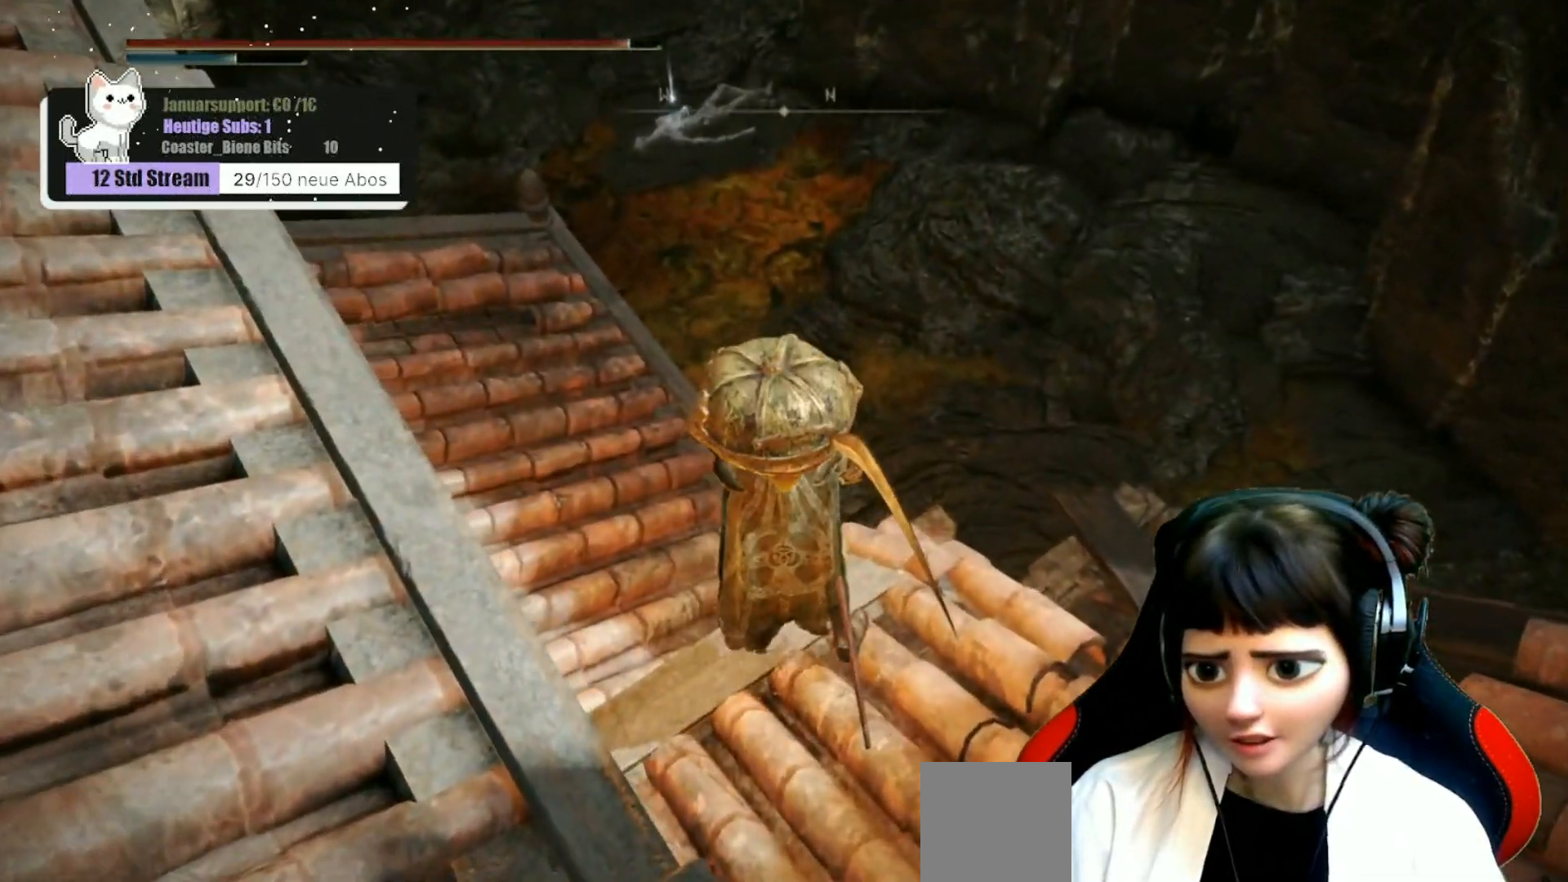
{"buttons": [], "left_stick": "center", "right_stick": "center", "events": []}
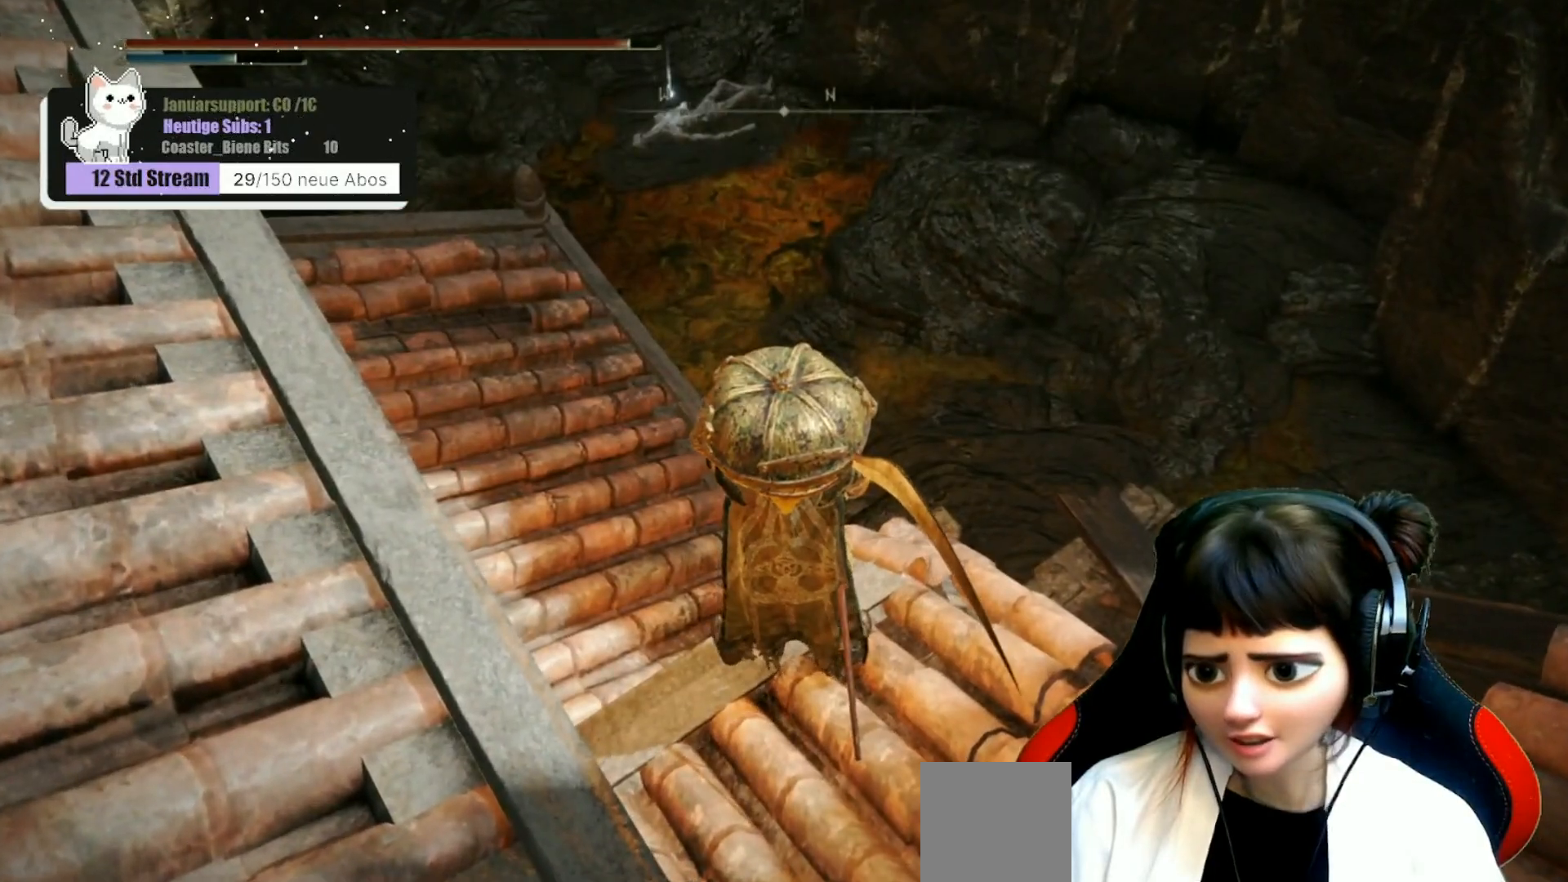
{"buttons": [], "left_stick": "center", "right_stick": "left", "events": [[400, "right_stick", "left"]]}
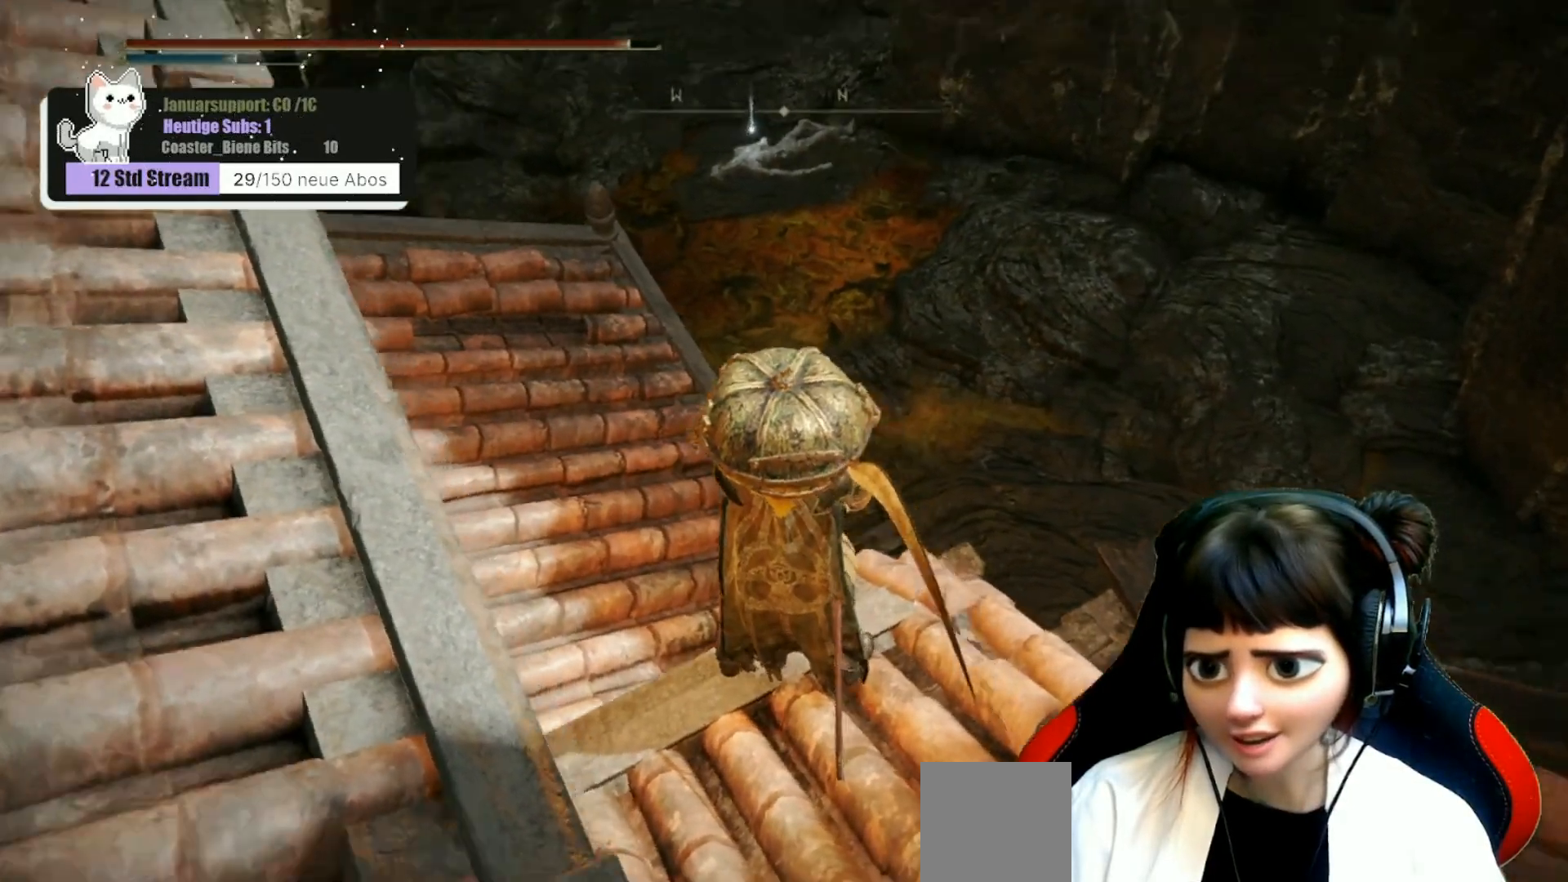
{"buttons": [], "left_stick": "up", "right_stick": "center", "events": [[150, "right_stick", "center"], [217, "left_stick", "up"]]}
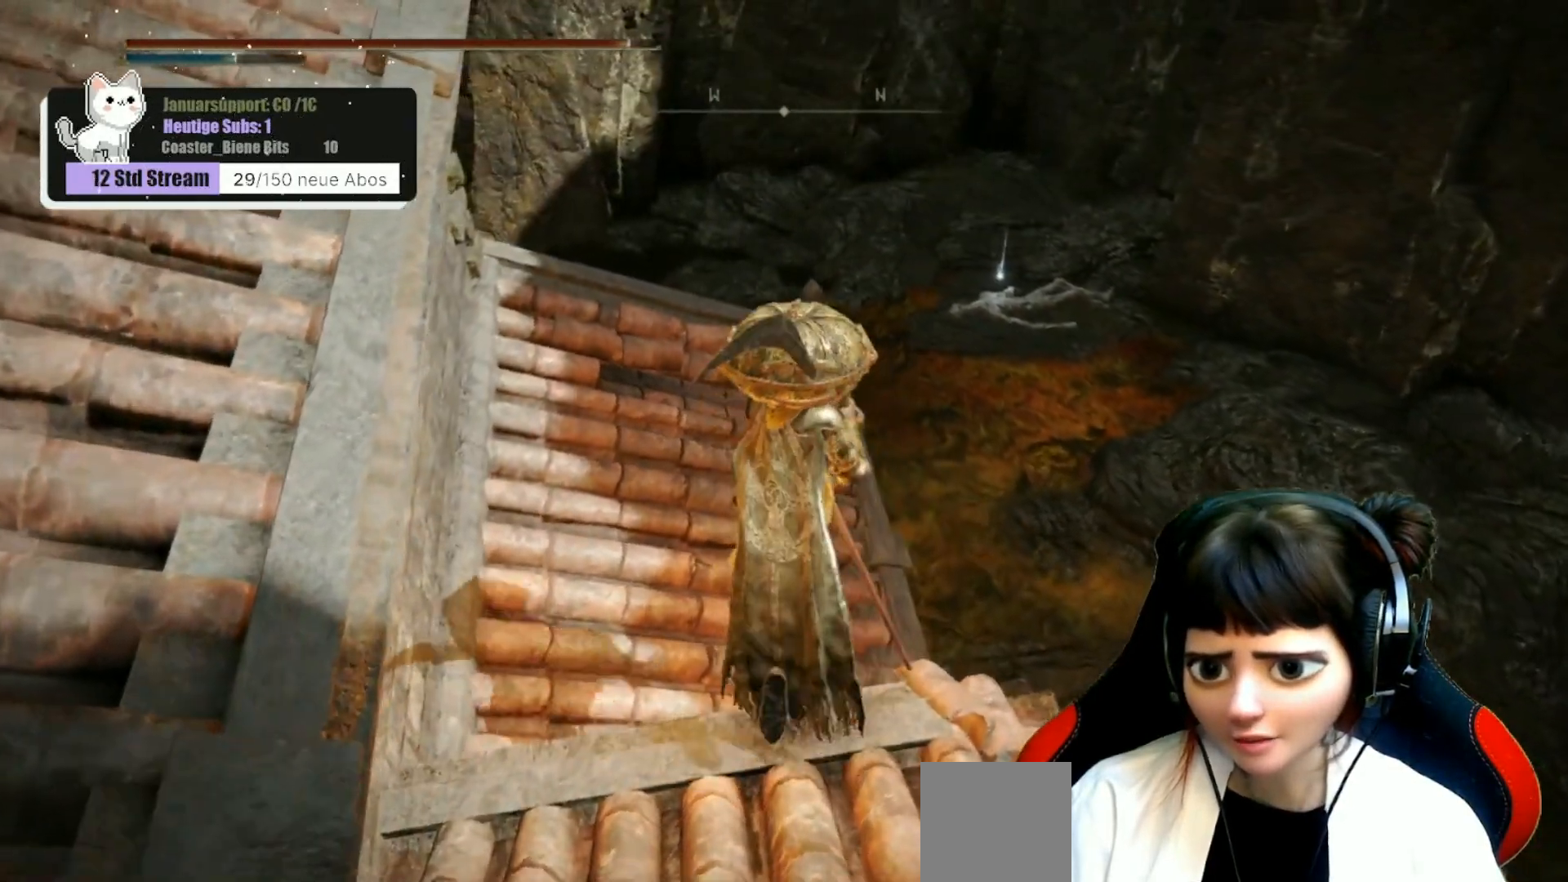
{"buttons": [], "left_stick": "up", "right_stick": "down", "events": [[500, "right_stick", "down"]]}
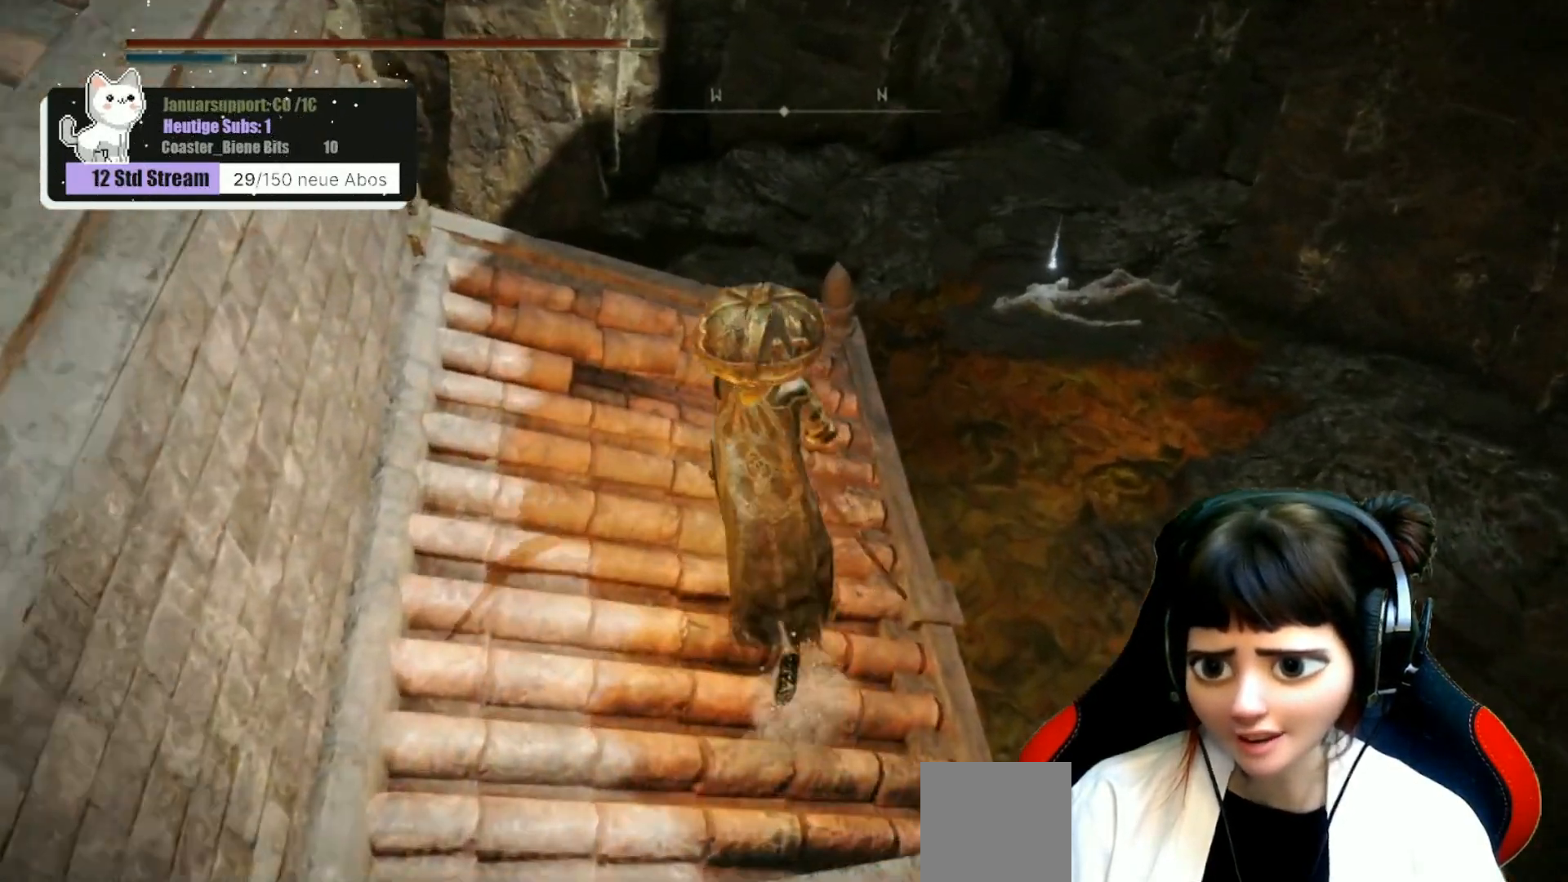
{"buttons": [], "left_stick": "center", "right_stick": "down-left", "events": [[417, "left_stick", "center"], [433, "right_stick", "down-left"]]}
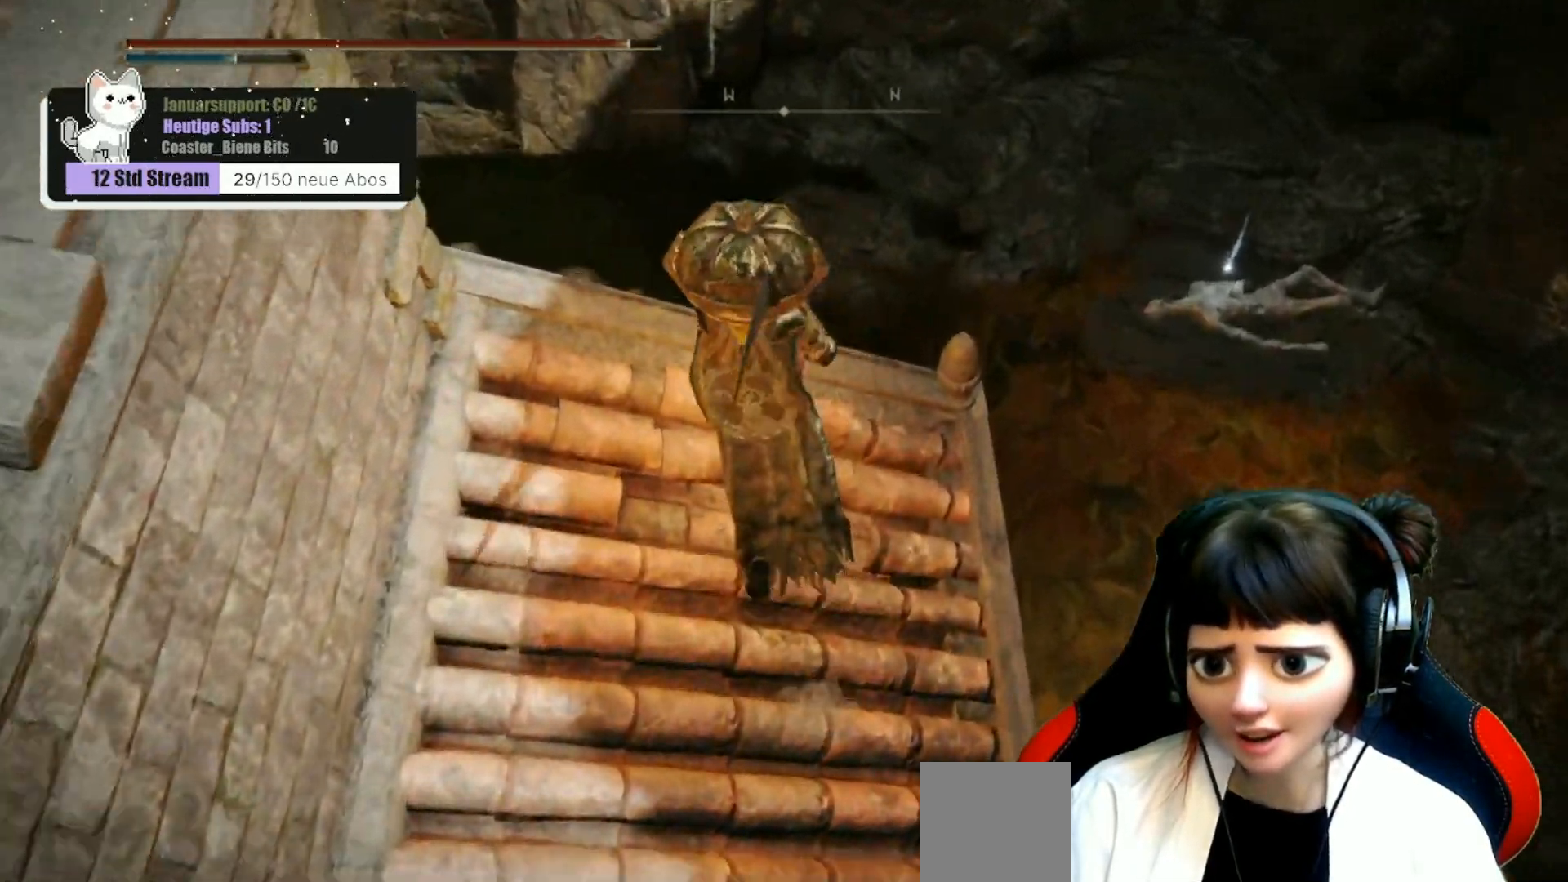
{"buttons": [], "left_stick": "center", "right_stick": "center", "events": [[117, "right_stick", "left"], [417, "right_stick", "center"]]}
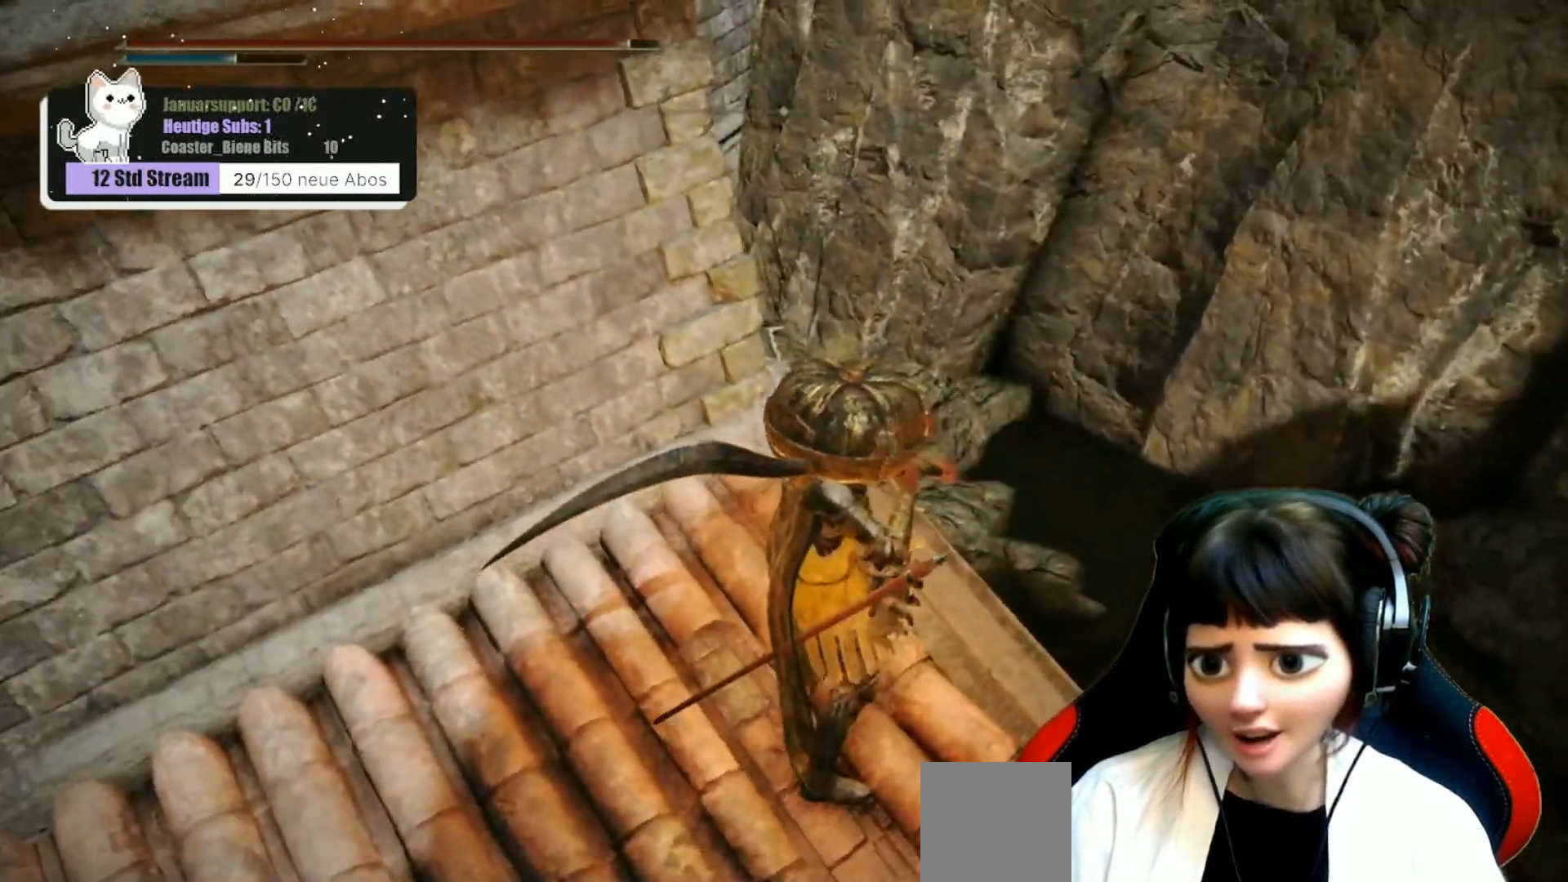
{"buttons": [], "left_stick": "center", "right_stick": "down-left", "events": [[200, "right_stick", "left"], [233, "left_stick", "right"], [300, "right_stick", "down-left"], [467, "left_stick", "center"]]}
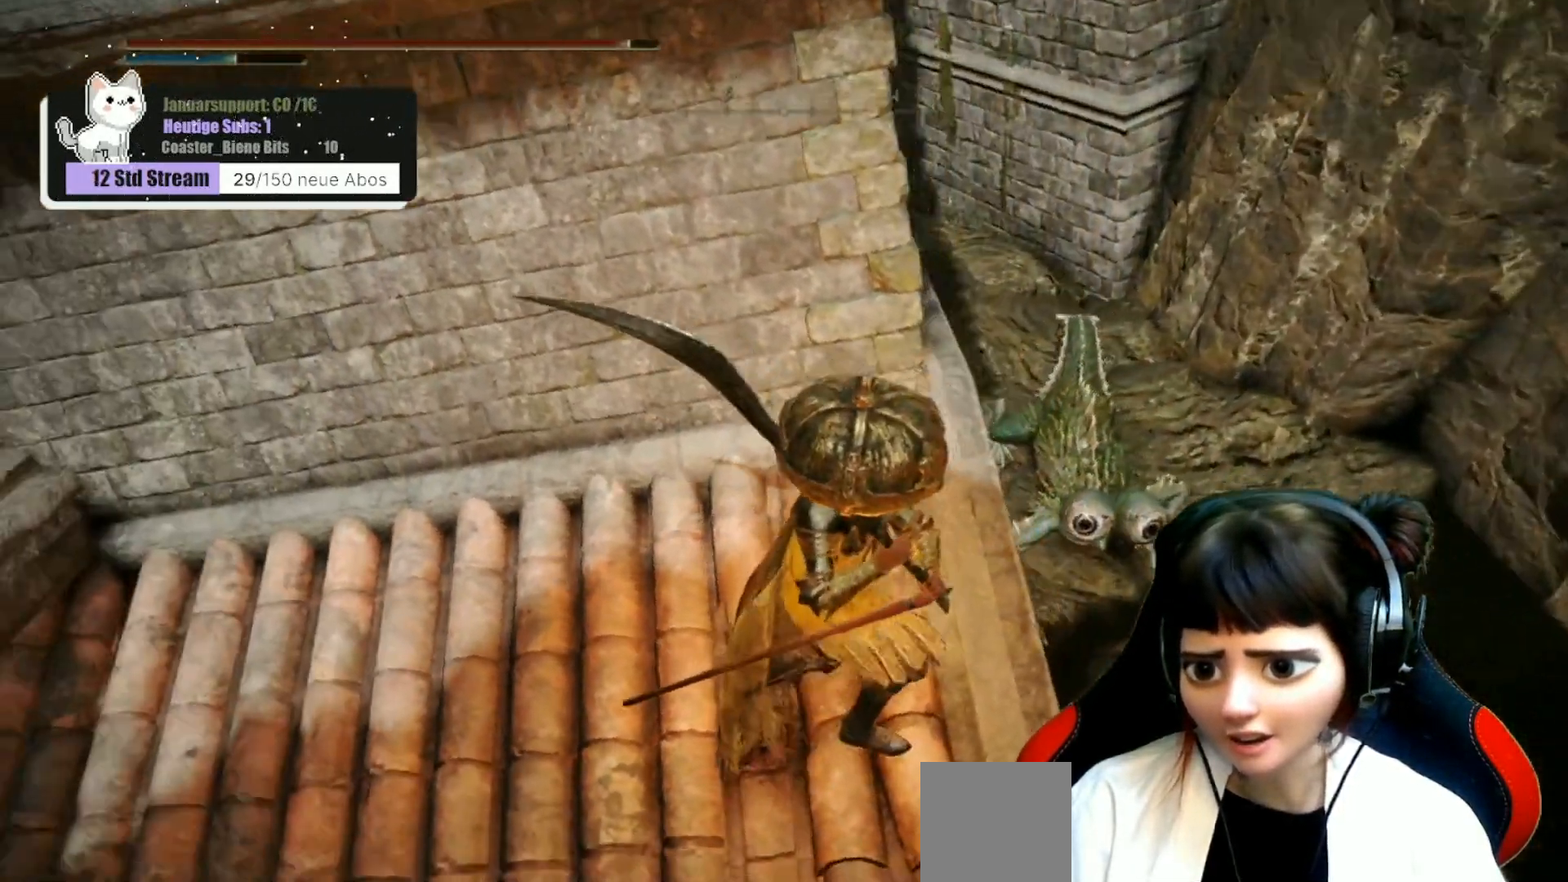
{"buttons": [], "left_stick": "center", "right_stick": "center", "events": [[50, "right_stick", "center"]]}